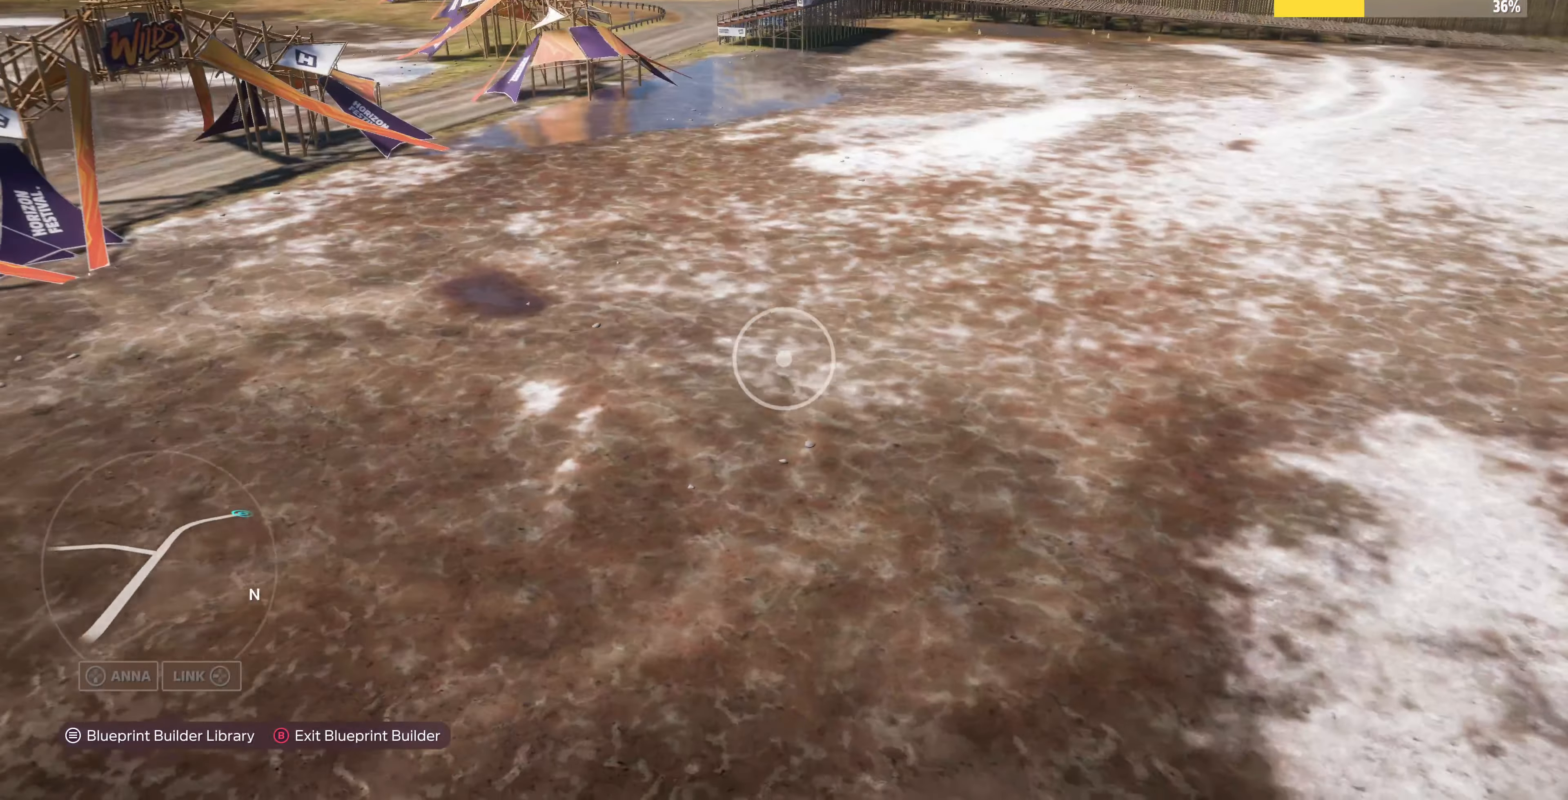
Gameplay with a controller (PlayStation layout); each line is a JSON object with the inputs held at the frame after it. "events" lists button and stick changes between this image and that frame as [ms after this image, input, new state], when the widget could be followed in between.
{"buttons": [], "left_stick": "down-left", "right_stick": "right", "events": []}
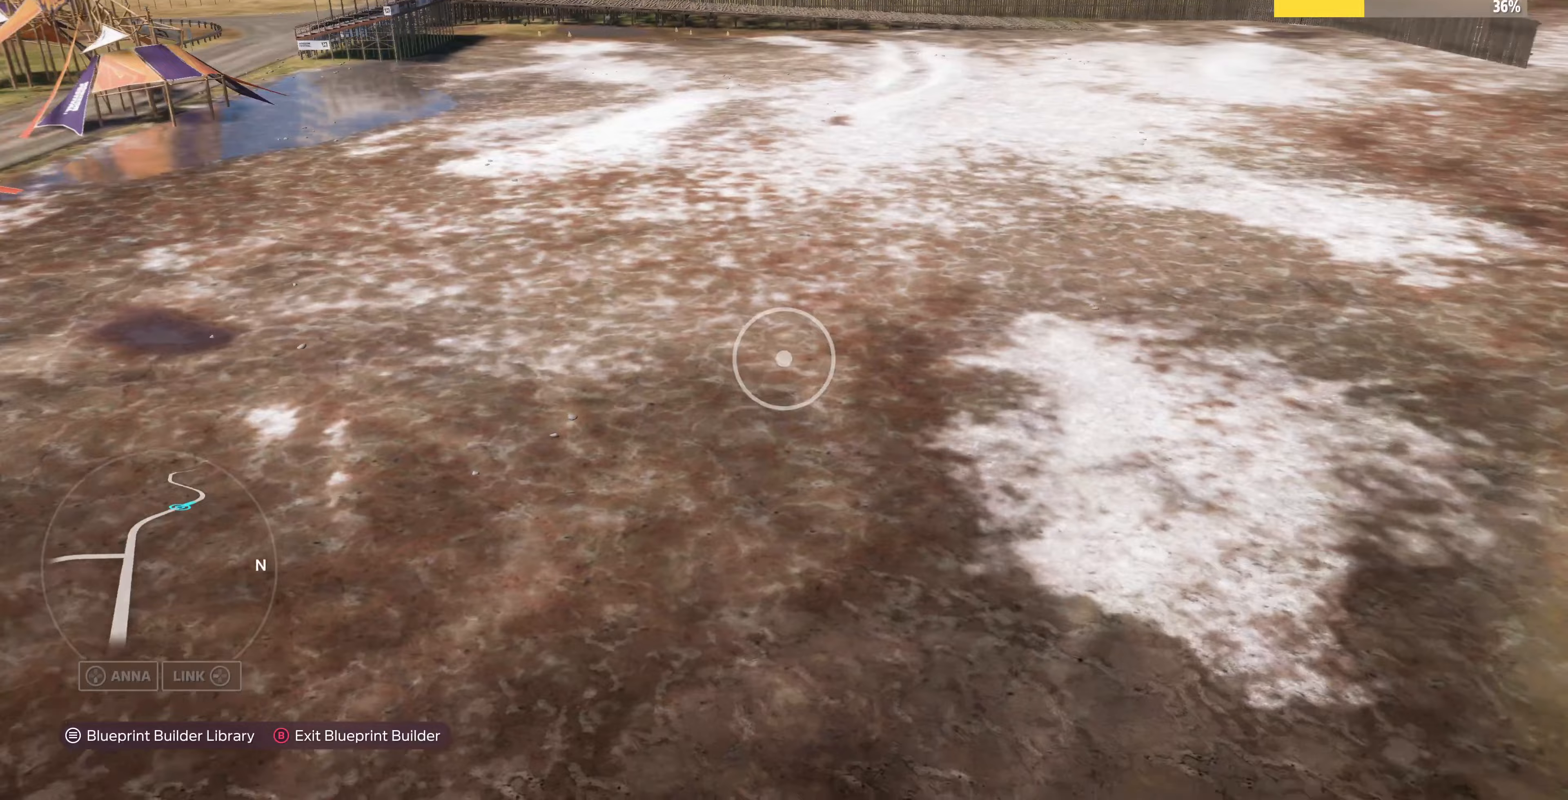
{"buttons": [], "left_stick": "down-left", "right_stick": "right", "events": []}
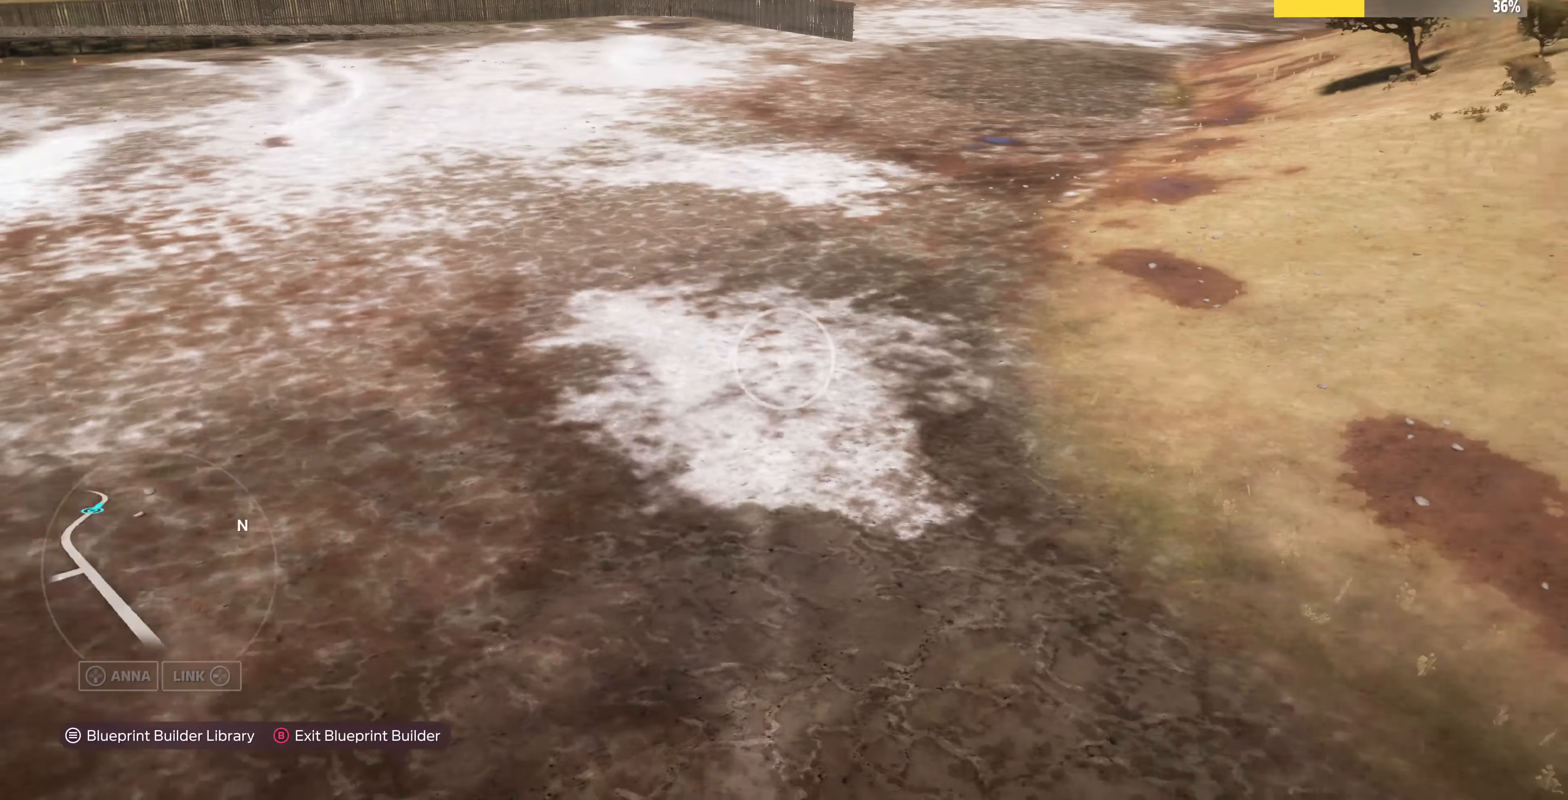
{"buttons": [], "left_stick": "down", "right_stick": "center", "events": [[467, "right_stick", "center"], [500, "left_stick", "down"]]}
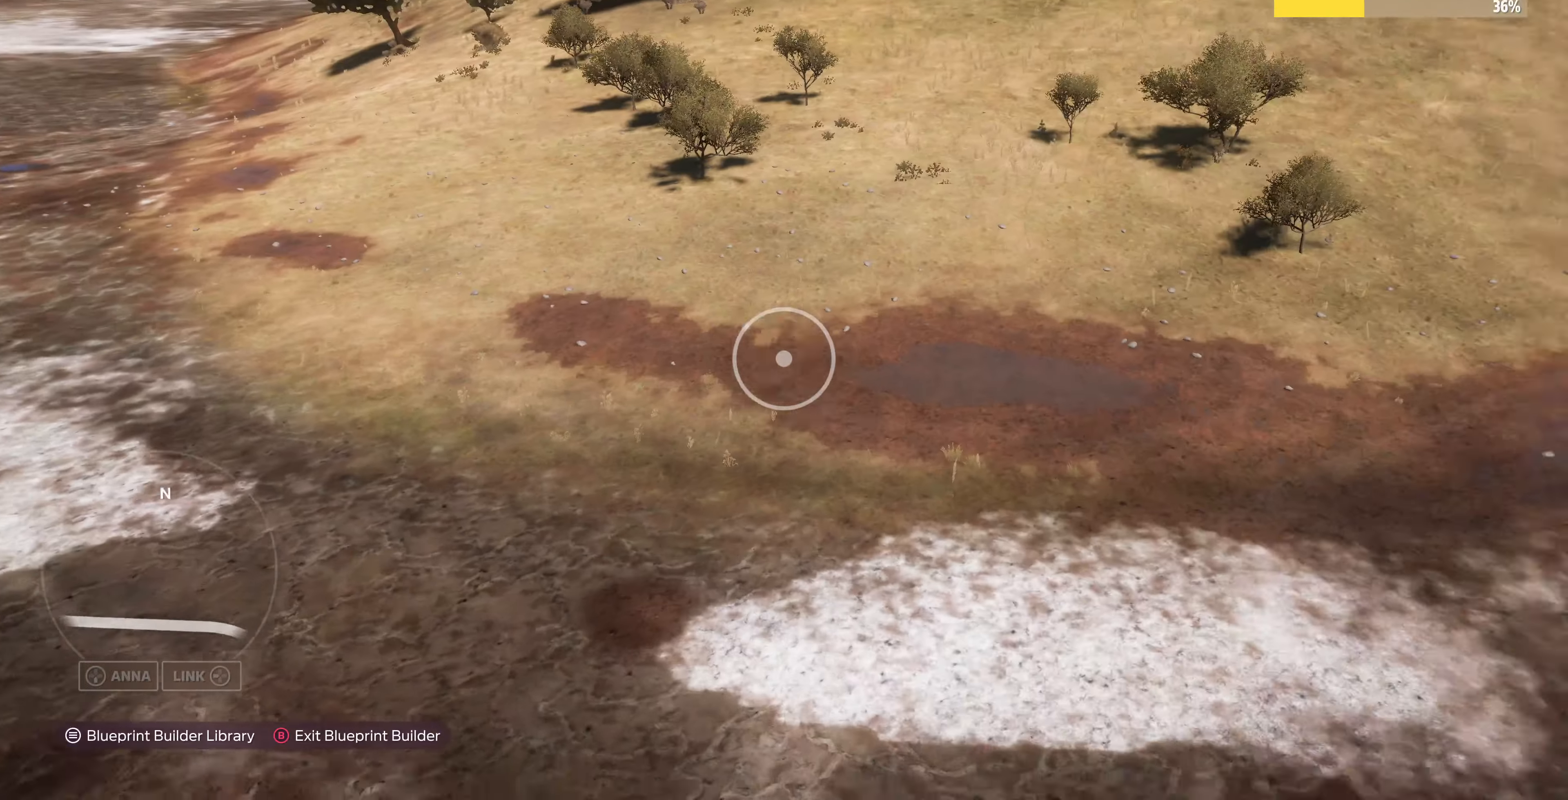
{"buttons": ["R2"], "left_stick": "down-right", "right_stick": "down", "events": [[233, "left_stick", "down-right"], [233, "right_stick", "down-left"], [333, "R2", "down"], [500, "right_stick", "down"]]}
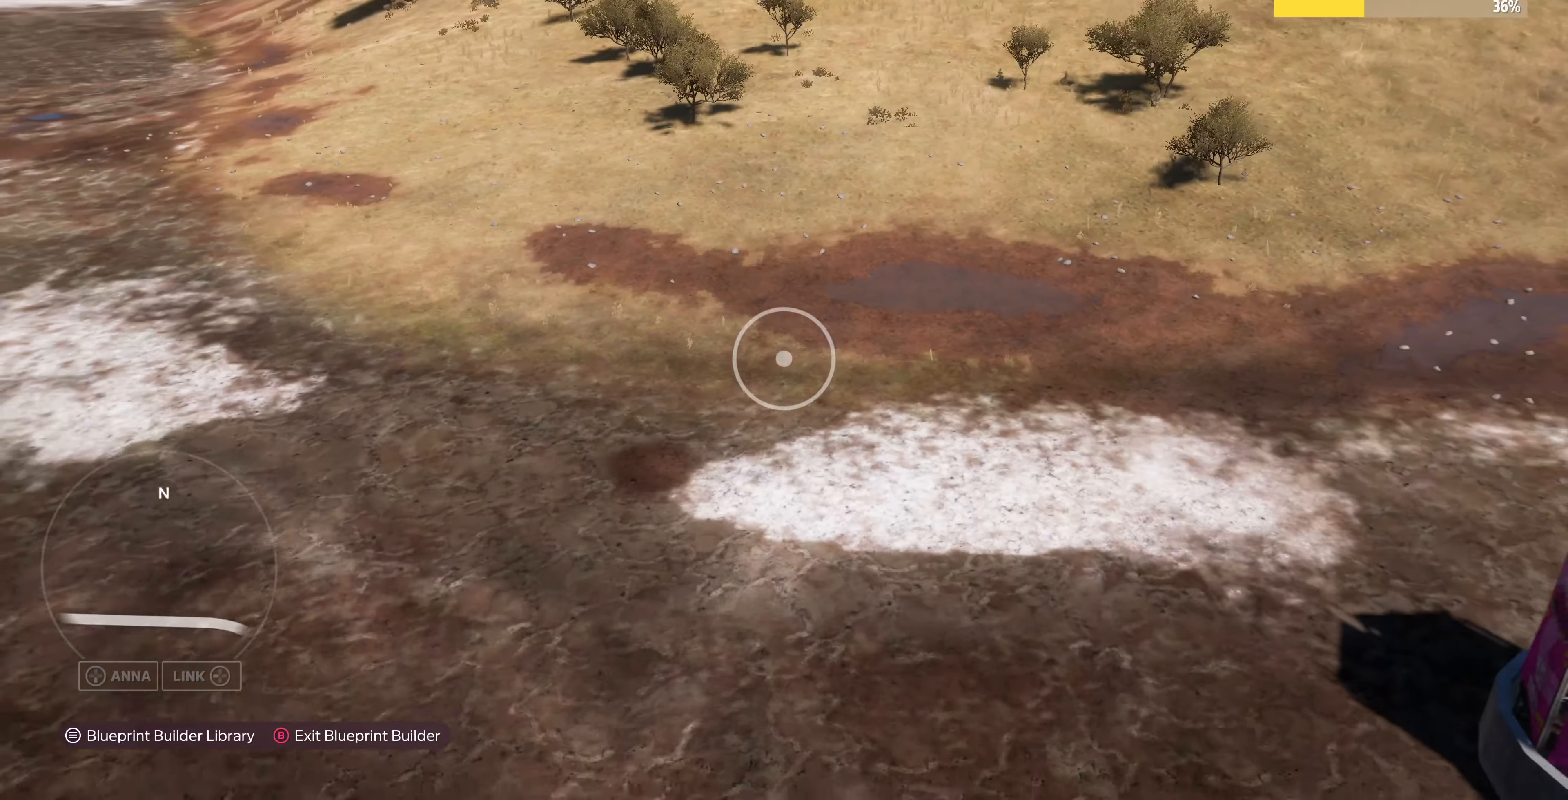
{"buttons": ["R2"], "left_stick": "down-right", "right_stick": "down", "events": [[167, "right_stick", "center"], [267, "right_stick", "down"]]}
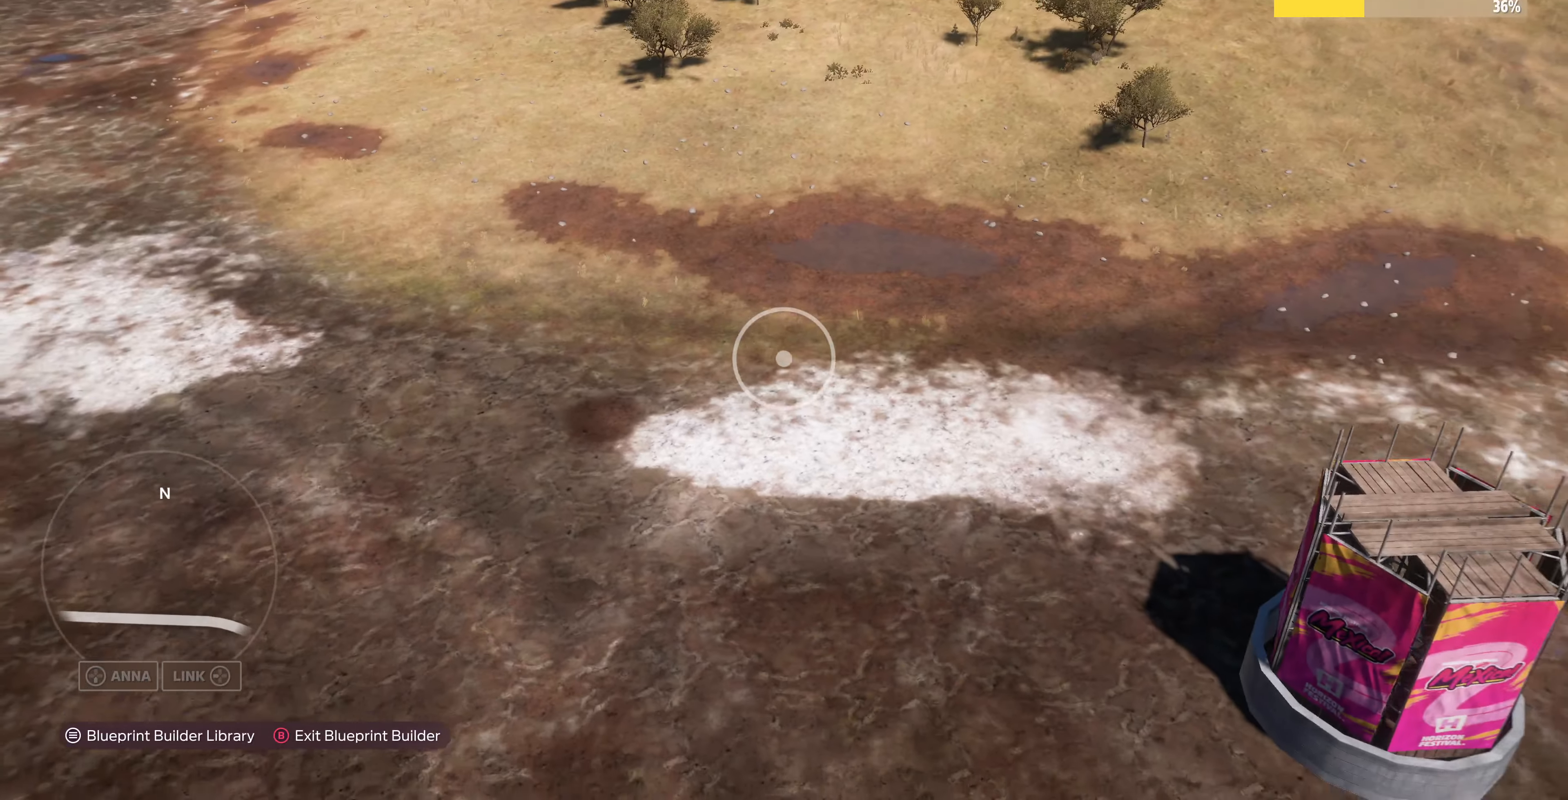
{"buttons": ["R2"], "left_stick": "down-right", "right_stick": "down-left", "events": [[100, "left_stick", "center"], [267, "left_stick", "right"], [300, "right_stick", "down-left"], [333, "left_stick", "down-right"]]}
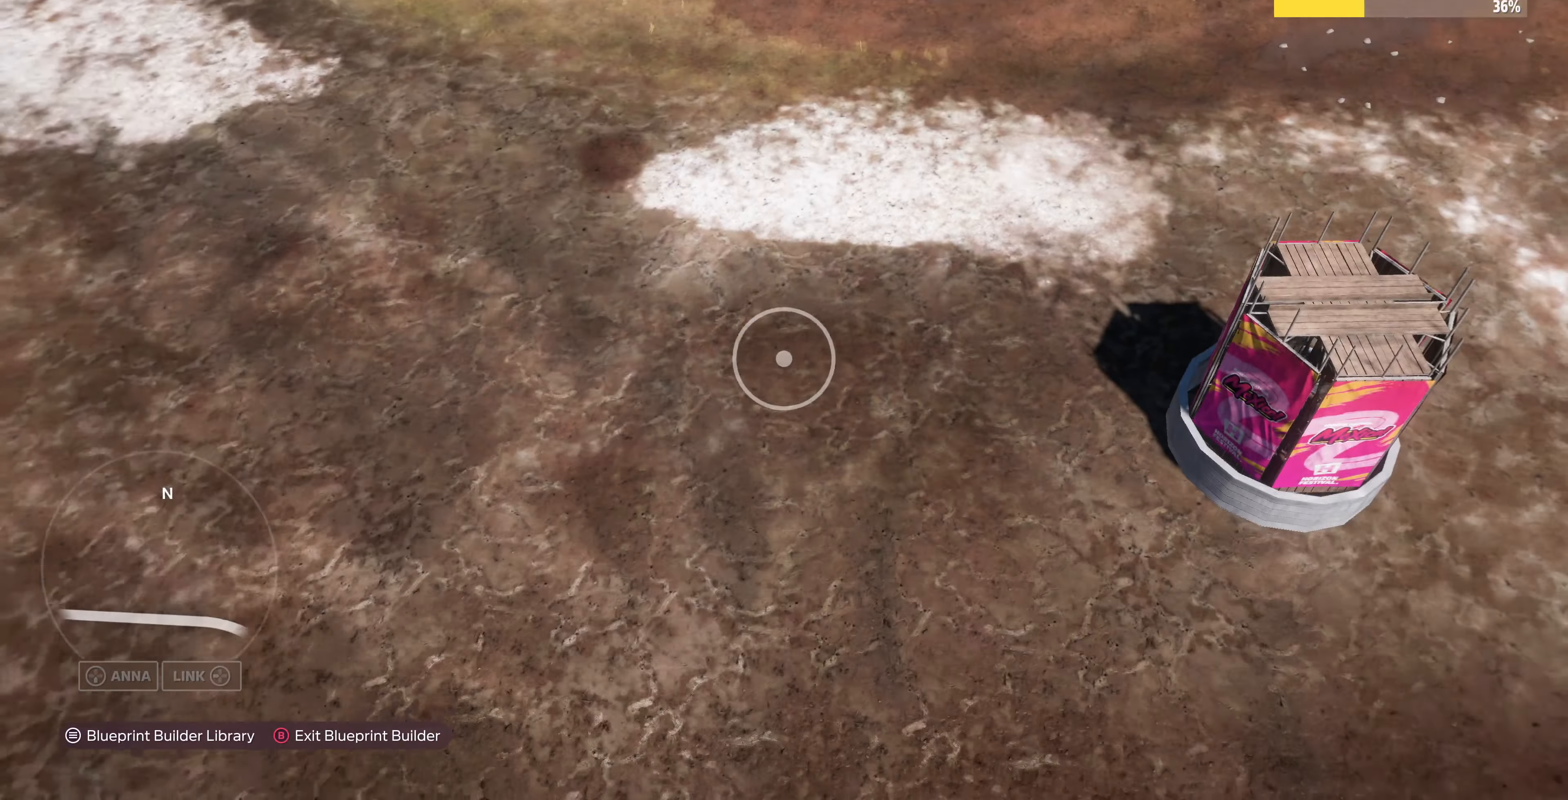
{"buttons": ["R2"], "left_stick": "down", "right_stick": "up-left", "events": [[167, "left_stick", "down"], [267, "right_stick", "up-left"]]}
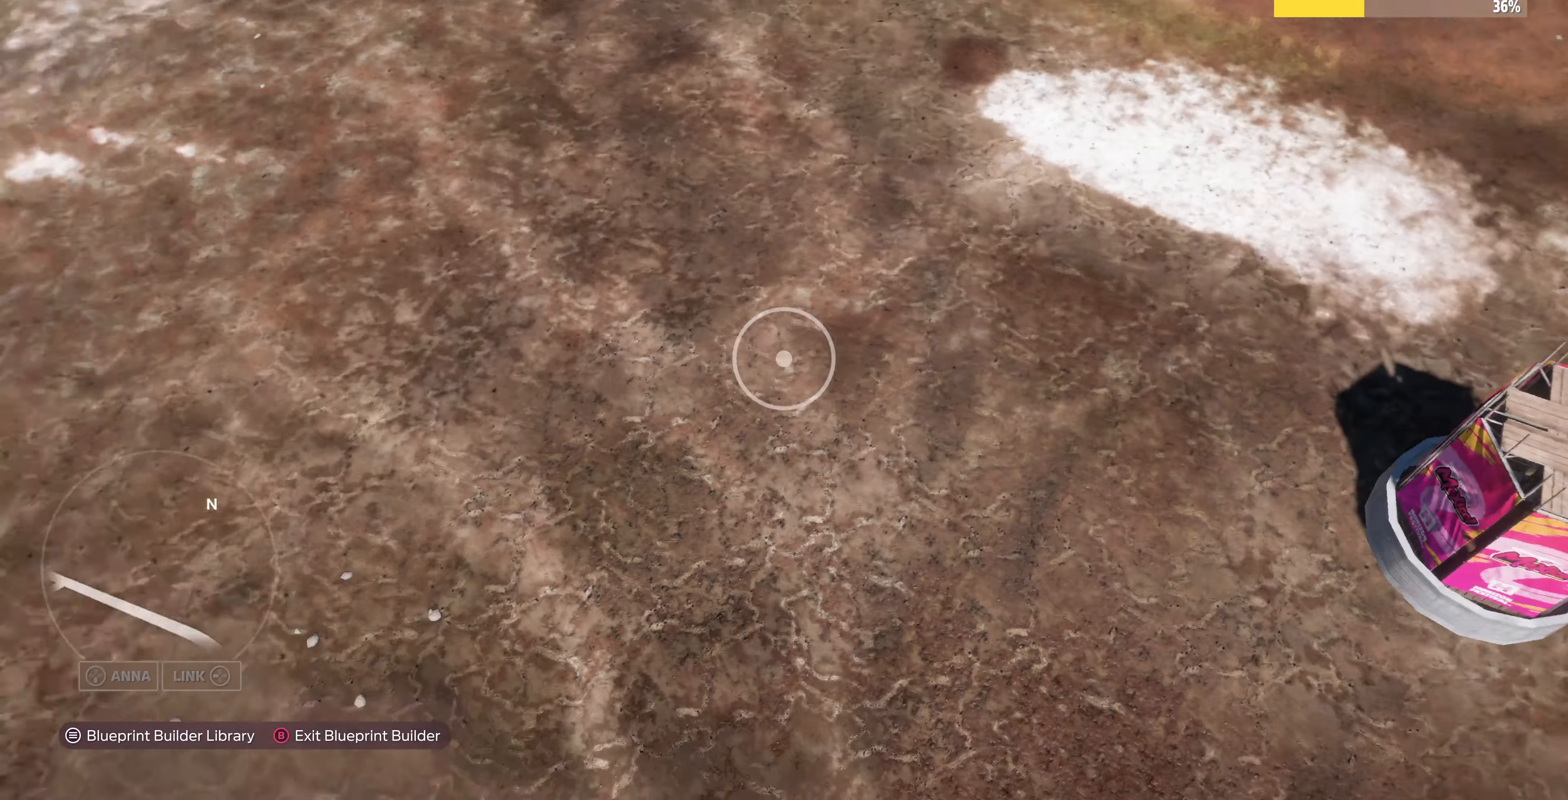
{"buttons": ["L2"], "left_stick": "down", "right_stick": "up-left", "events": [[33, "L2", "down"], [200, "R2", "up"]]}
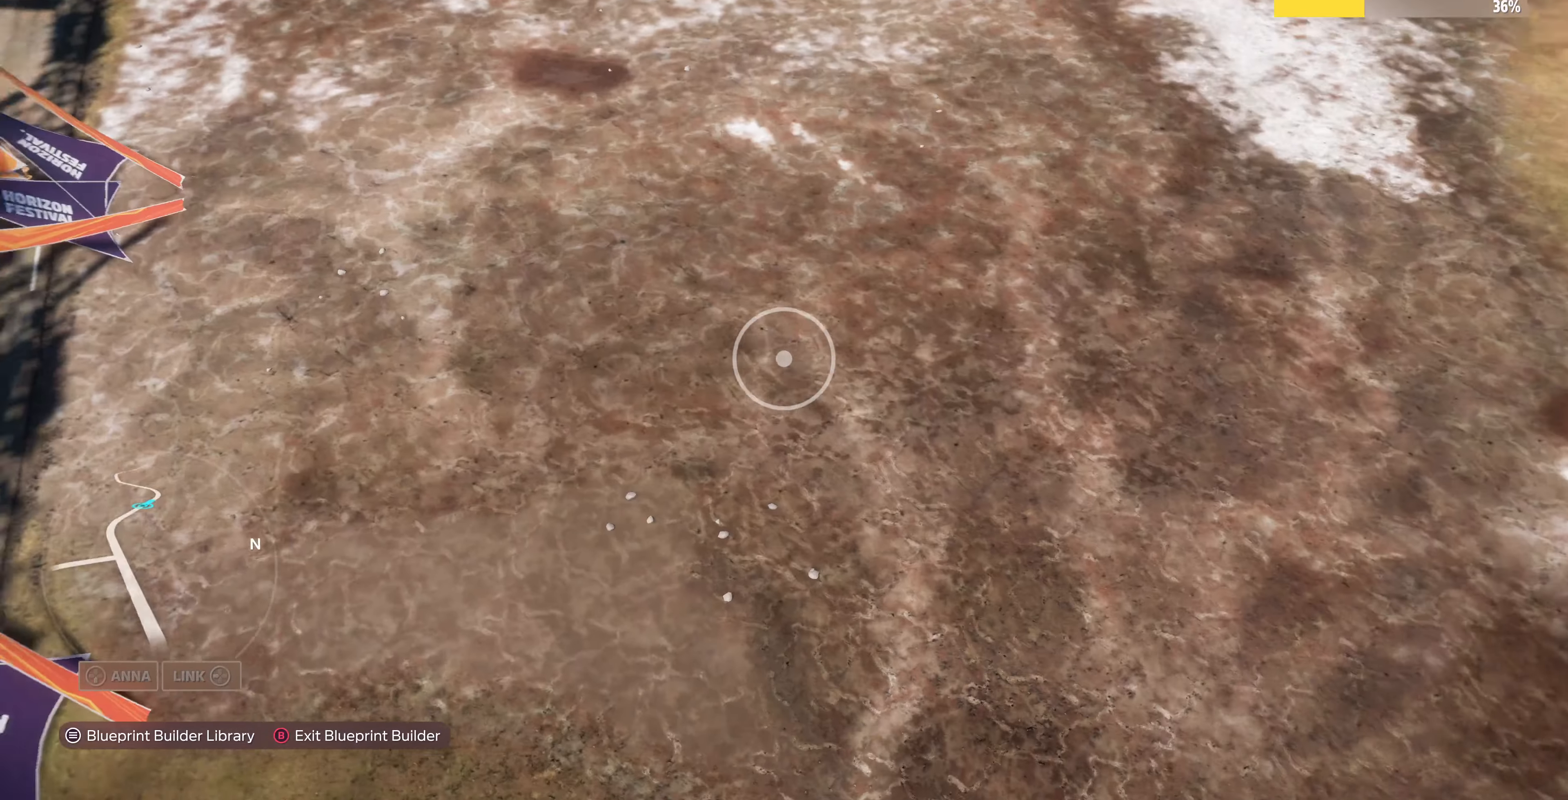
{"buttons": [], "left_stick": "down", "right_stick": "up-right", "events": [[67, "right_stick", "center"], [233, "right_stick", "left"], [367, "right_stick", "up"], [400, "L2", "up"], [467, "right_stick", "up-right"]]}
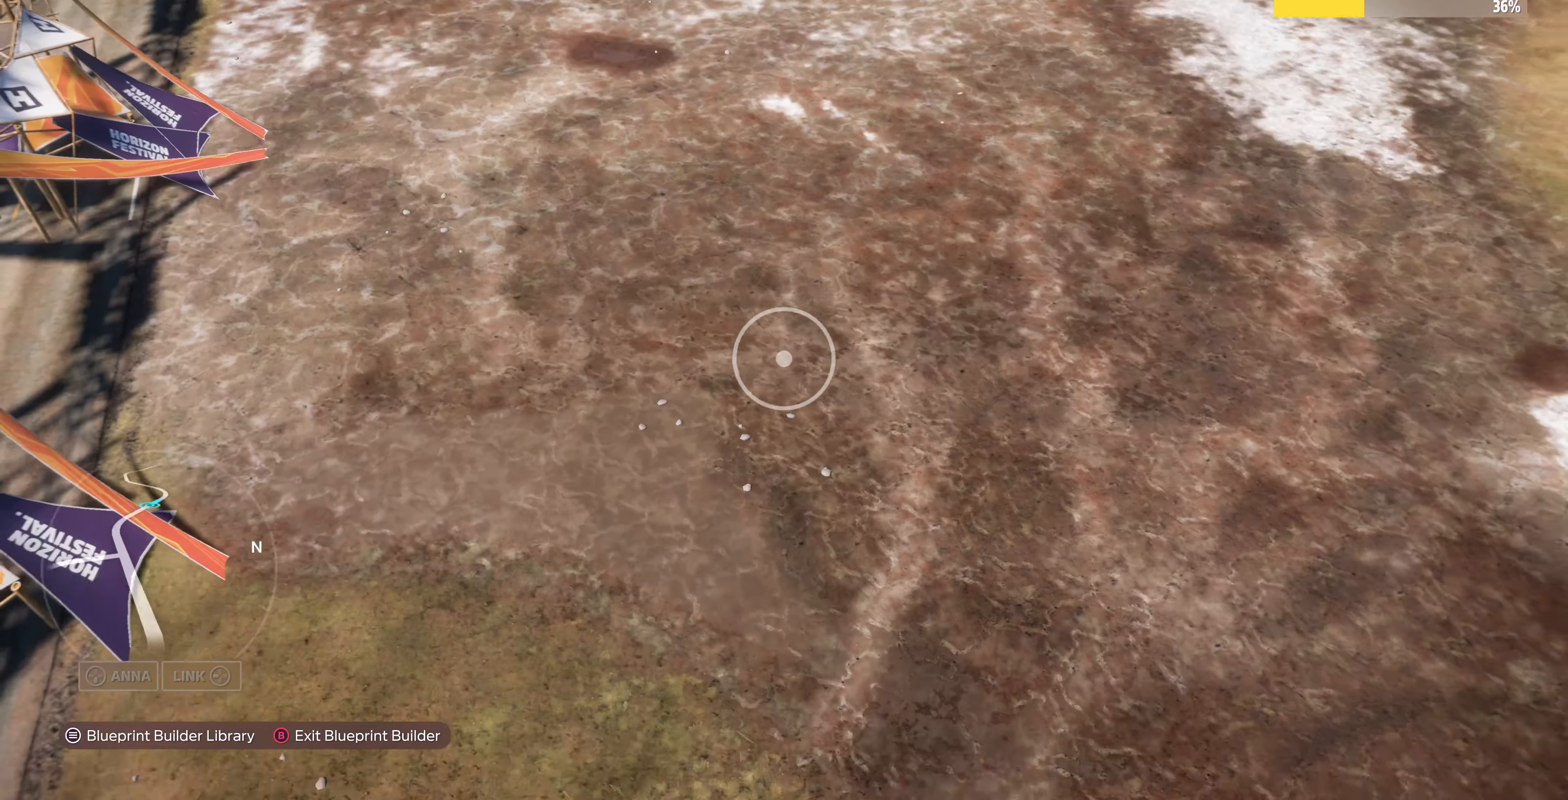
{"buttons": [], "left_stick": "down", "right_stick": "right", "events": [[33, "right_stick", "right"]]}
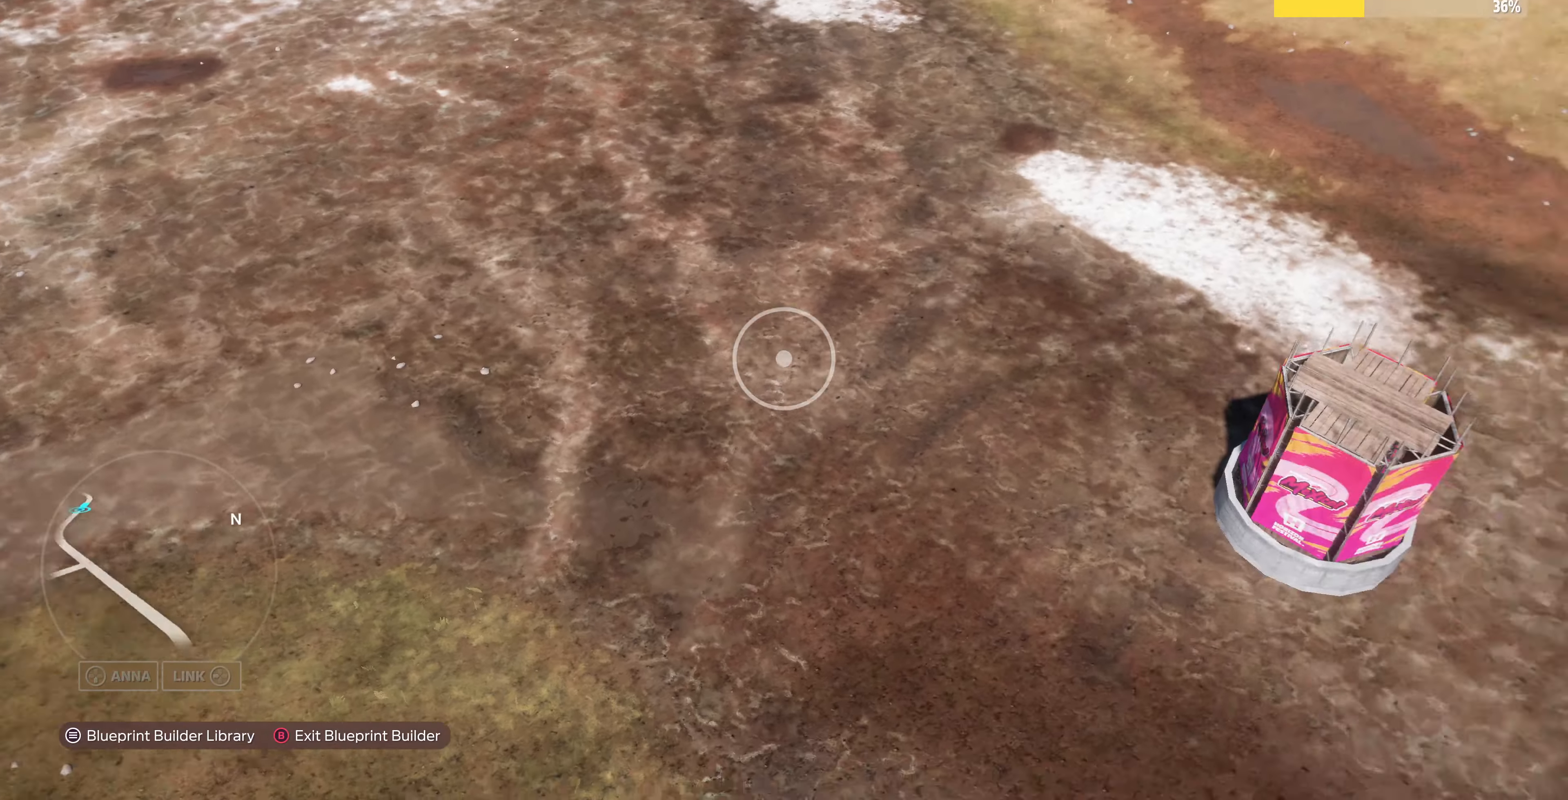
{"buttons": [], "left_stick": "up-left", "right_stick": "right", "events": [[100, "right_stick", "center"], [233, "left_stick", "up-left"], [400, "right_stick", "right"]]}
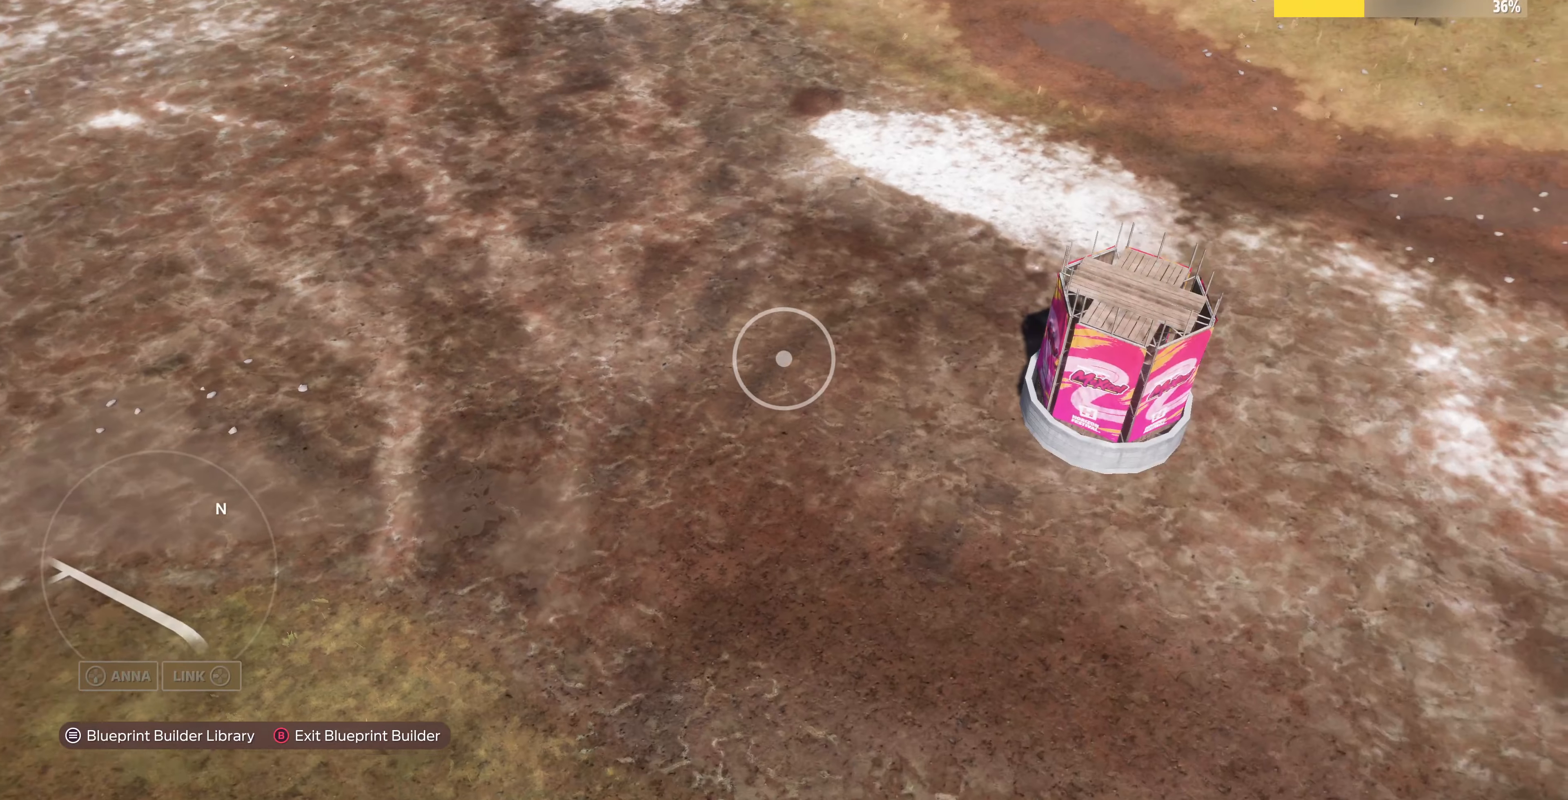
{"buttons": [], "left_stick": "up-left", "right_stick": "down-right", "events": [[200, "right_stick", "center"], [267, "right_stick", "right"], [500, "right_stick", "down-right"]]}
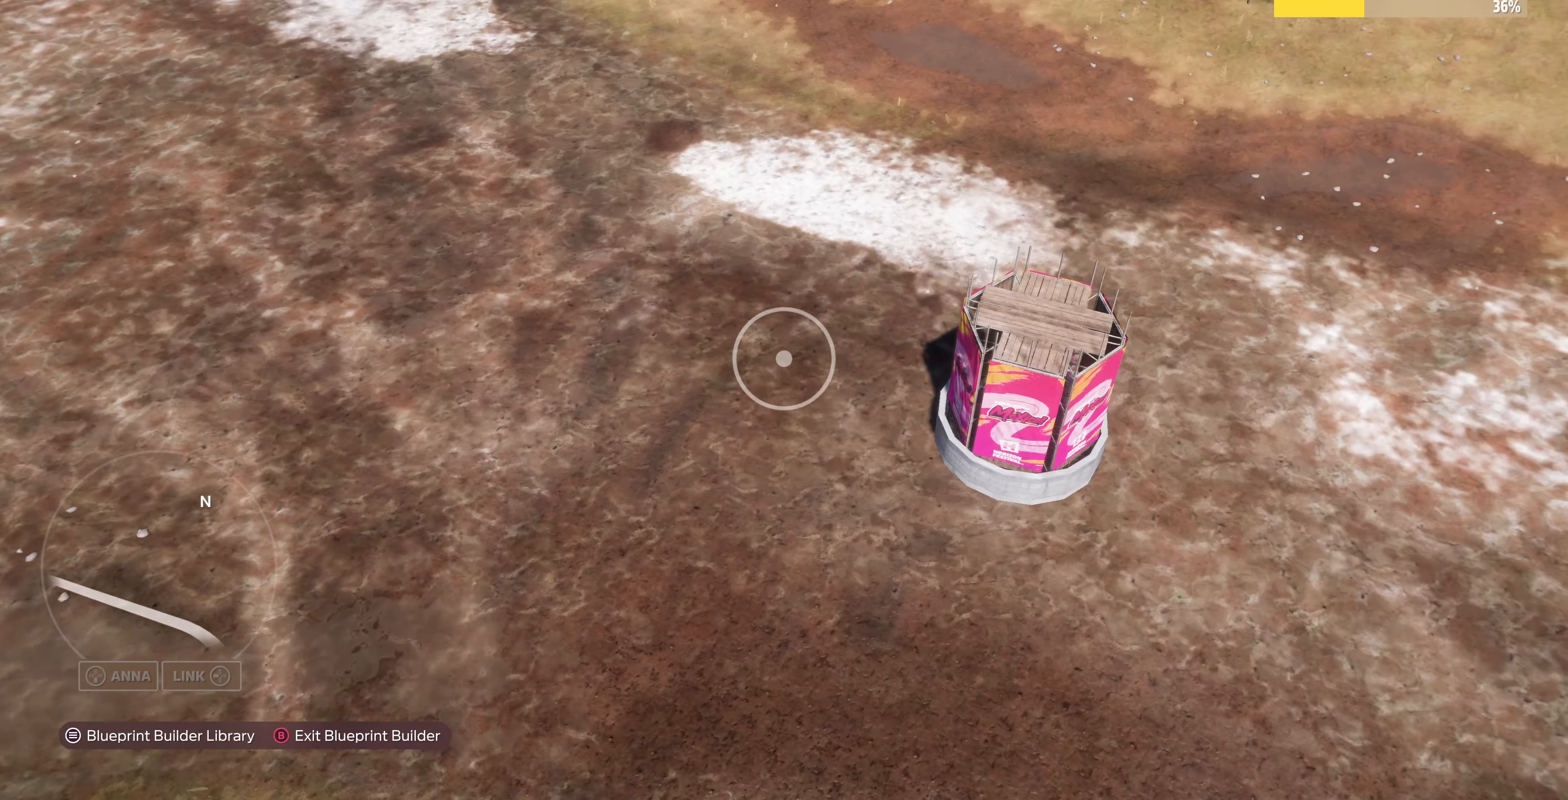
{"buttons": [], "left_stick": "up-left", "right_stick": "down-right", "events": [[233, "right_stick", "down"], [333, "right_stick", "down-right"]]}
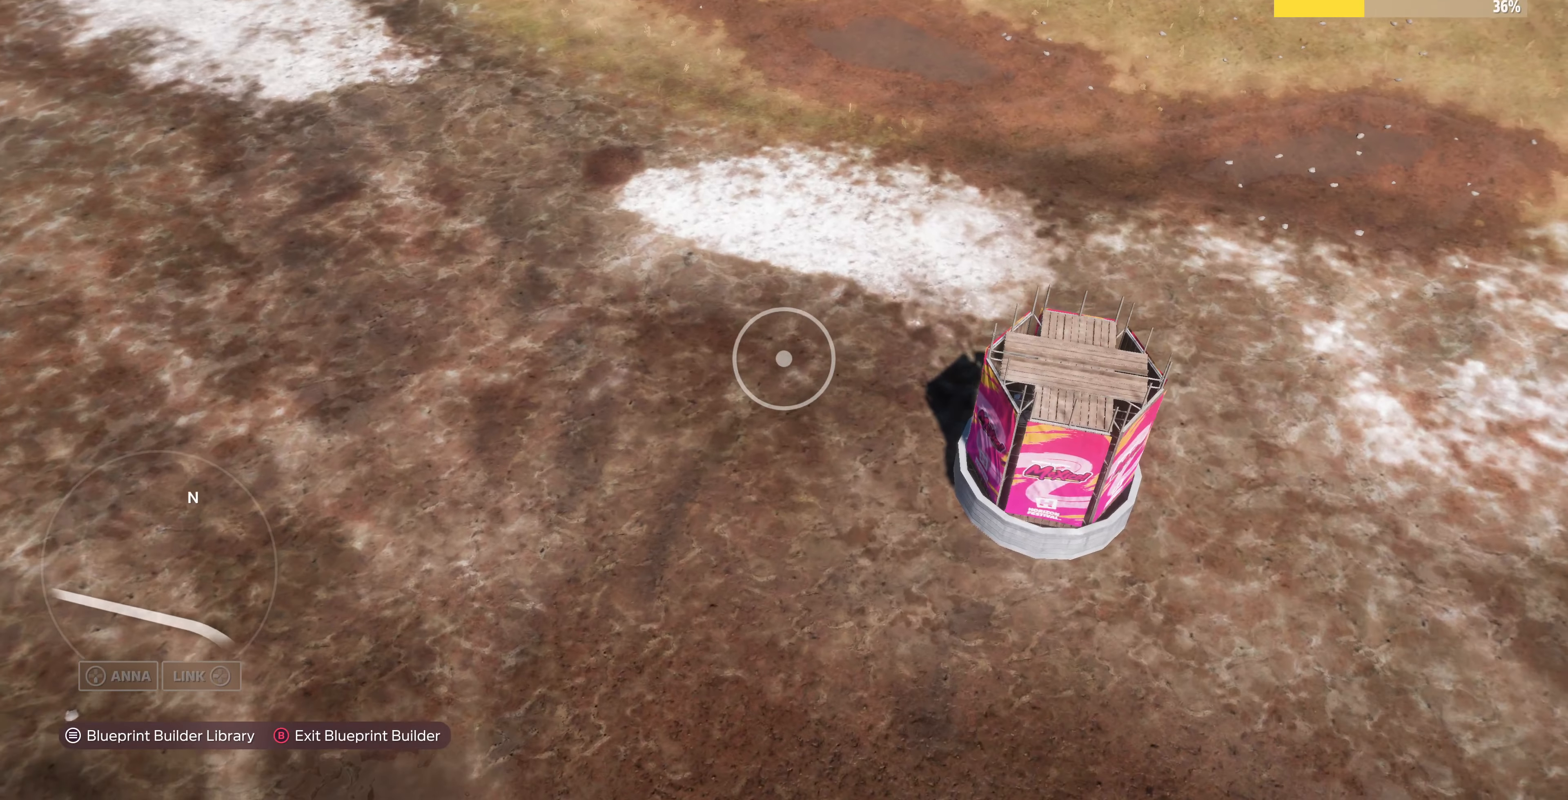
{"buttons": [], "left_stick": "center", "right_stick": "center", "events": [[100, "right_stick", "center"], [166, "left_stick", "center"], [266, "START", "down"], [366, "START", "up"]]}
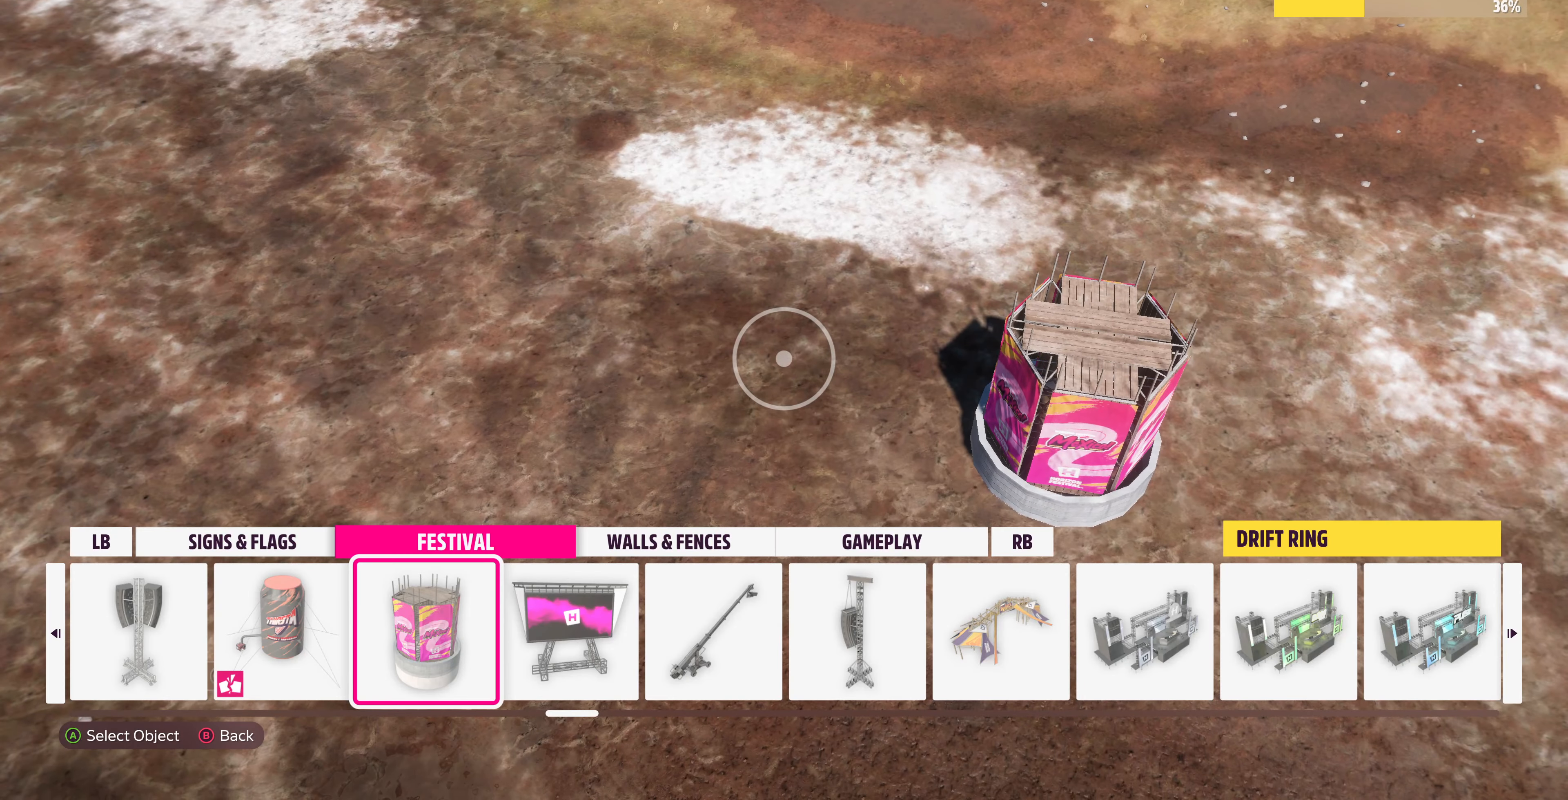
{"buttons": [], "left_stick": "center", "right_stick": "center", "events": []}
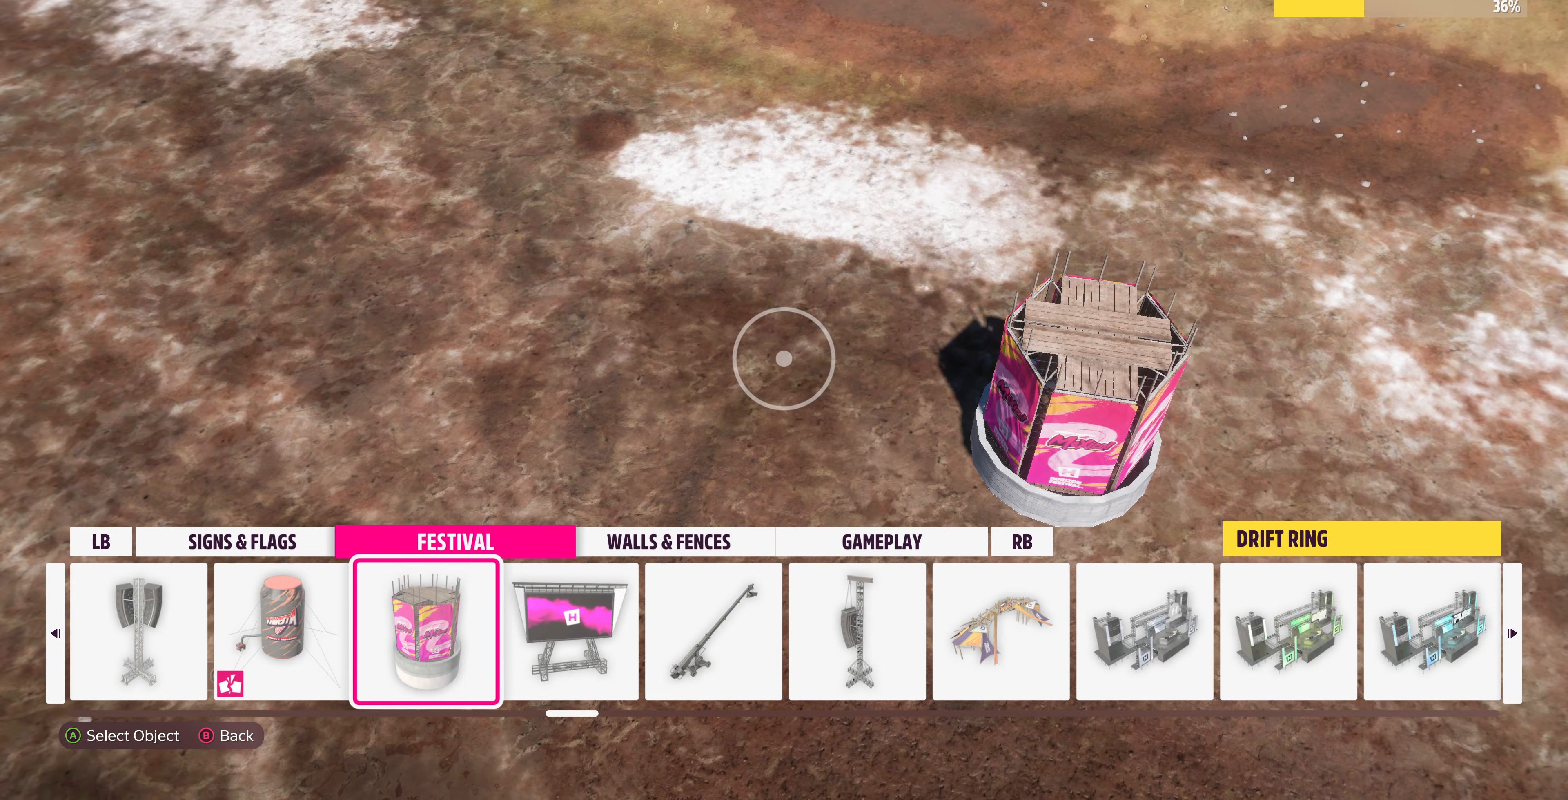
{"buttons": [], "left_stick": "center", "right_stick": "center", "events": []}
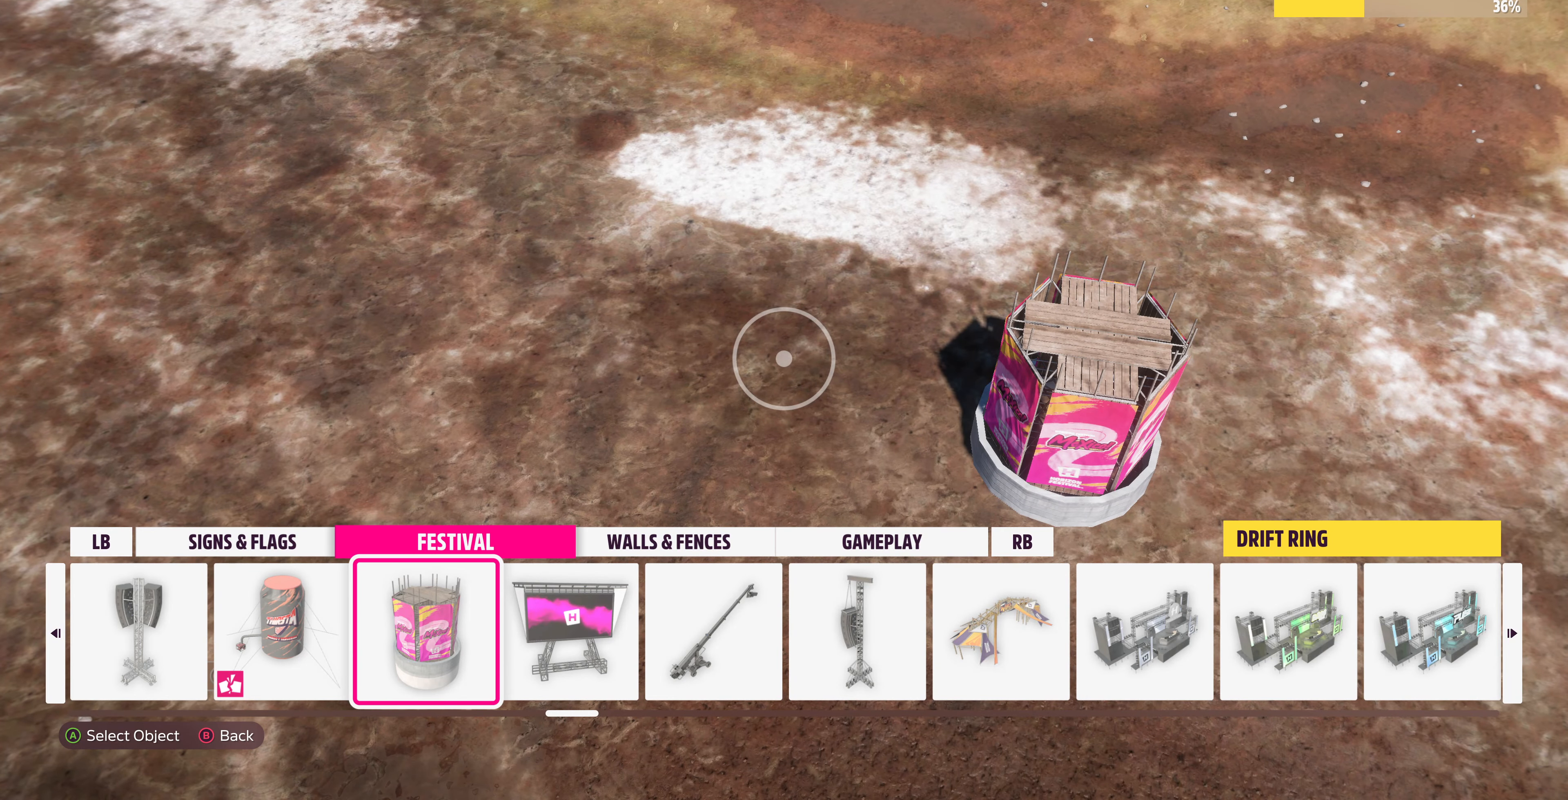
{"buttons": [], "left_stick": "center", "right_stick": "center", "events": []}
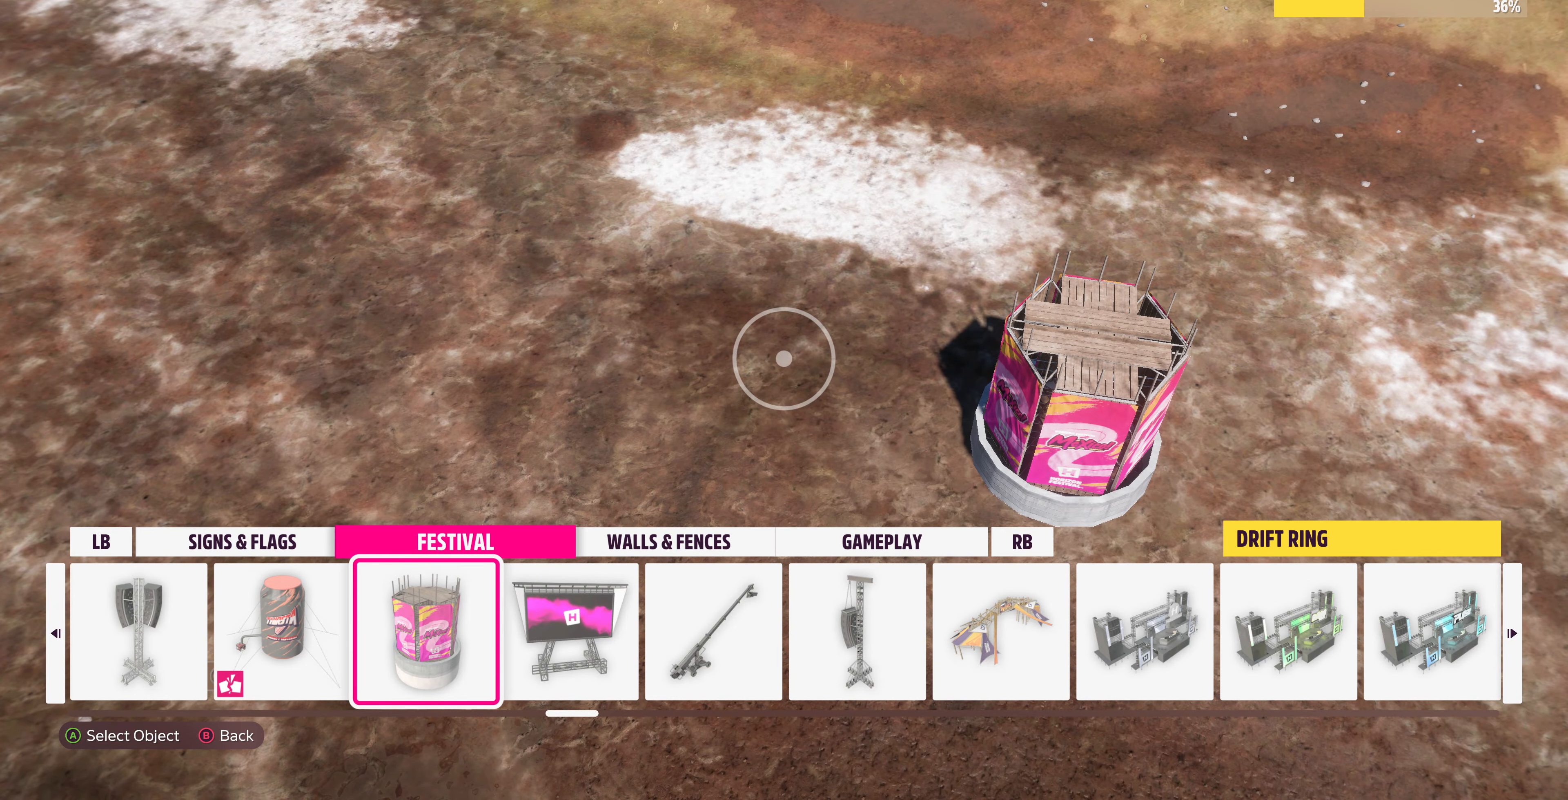
{"buttons": ["R1"], "left_stick": "center", "right_stick": "center", "events": [[466, "R1", "down"]]}
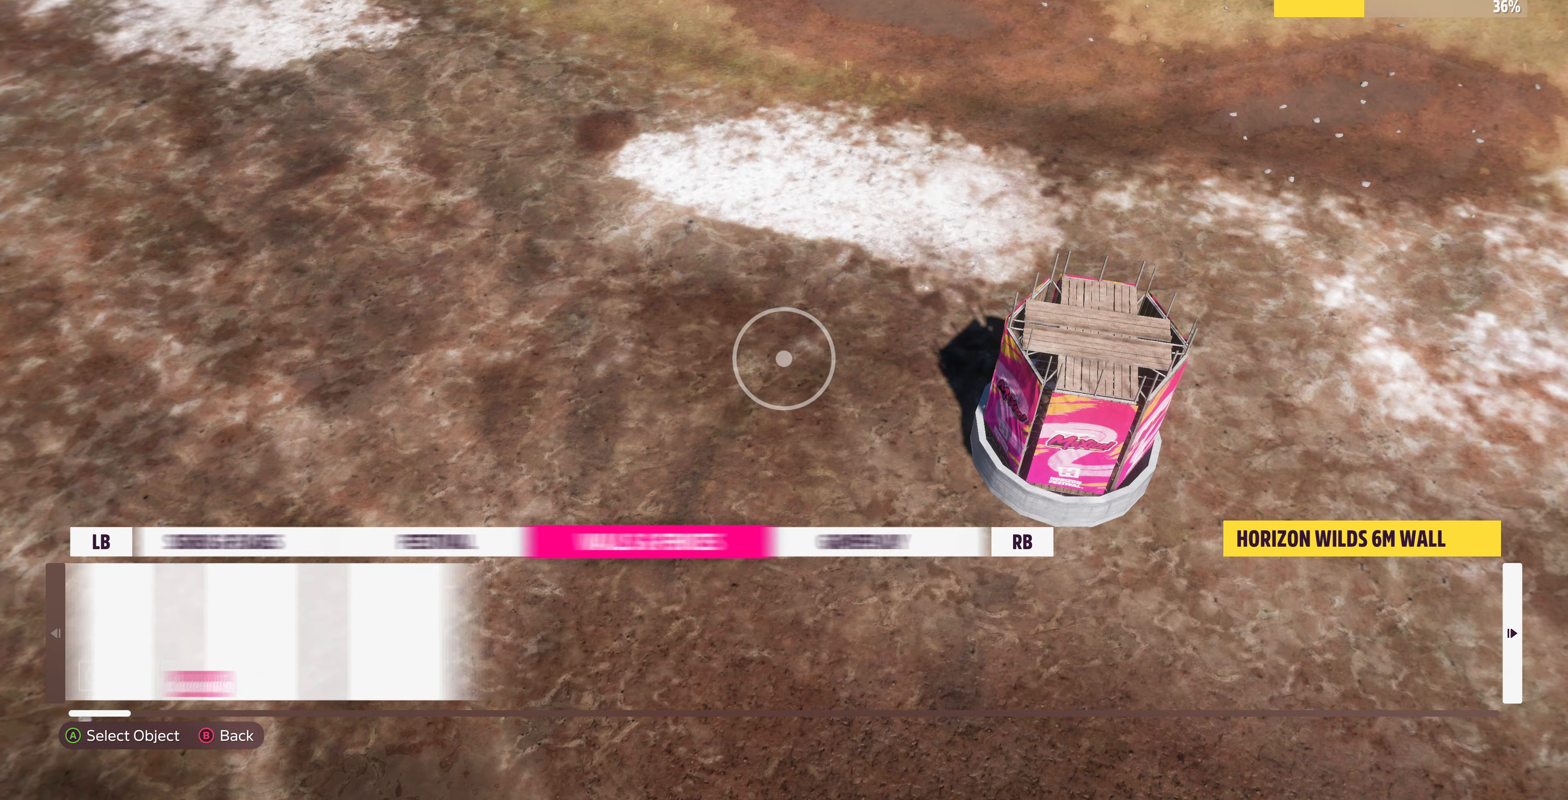
{"buttons": [], "left_stick": "center", "right_stick": "center", "events": [[100, "R1", "up"]]}
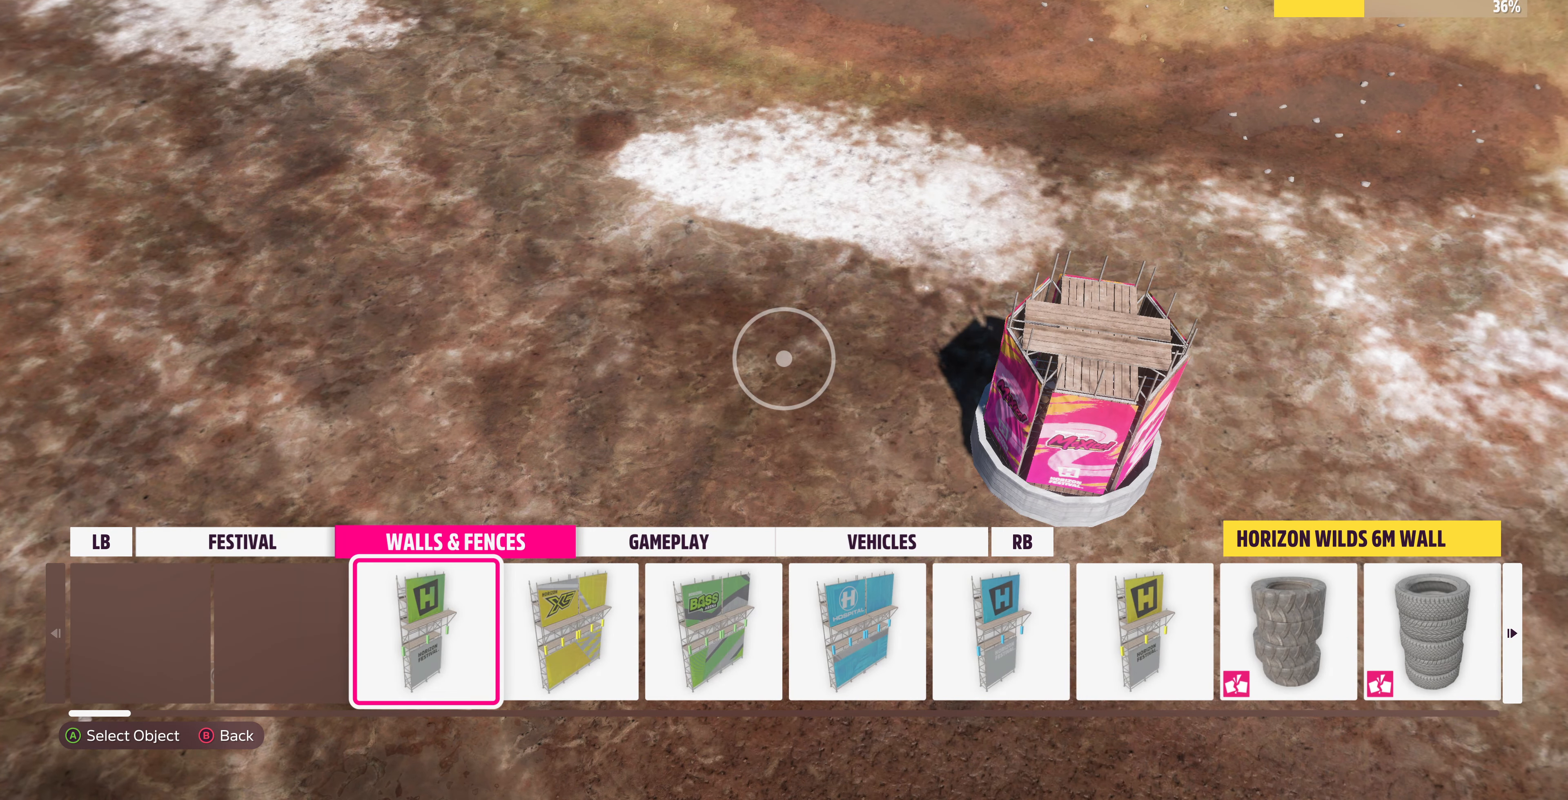
{"buttons": ["DPAD_LEFT"], "left_stick": "center", "right_stick": "center", "events": [[200, "DPAD_LEFT", "down"], [300, "DPAD_LEFT", "up"], [466, "DPAD_LEFT", "down"]]}
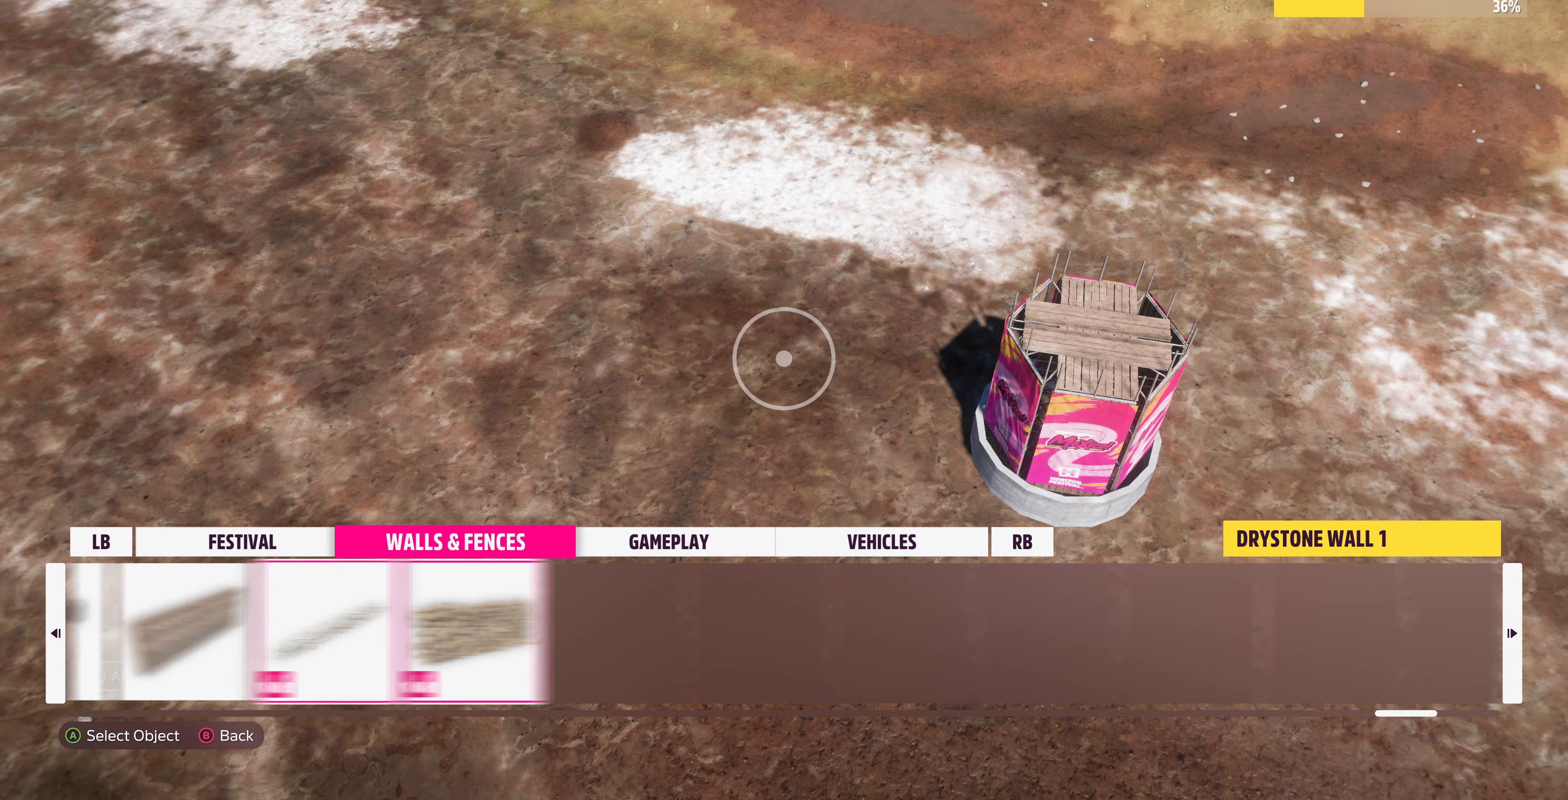
{"buttons": ["DPAD_LEFT"], "left_stick": "center", "right_stick": "center", "events": []}
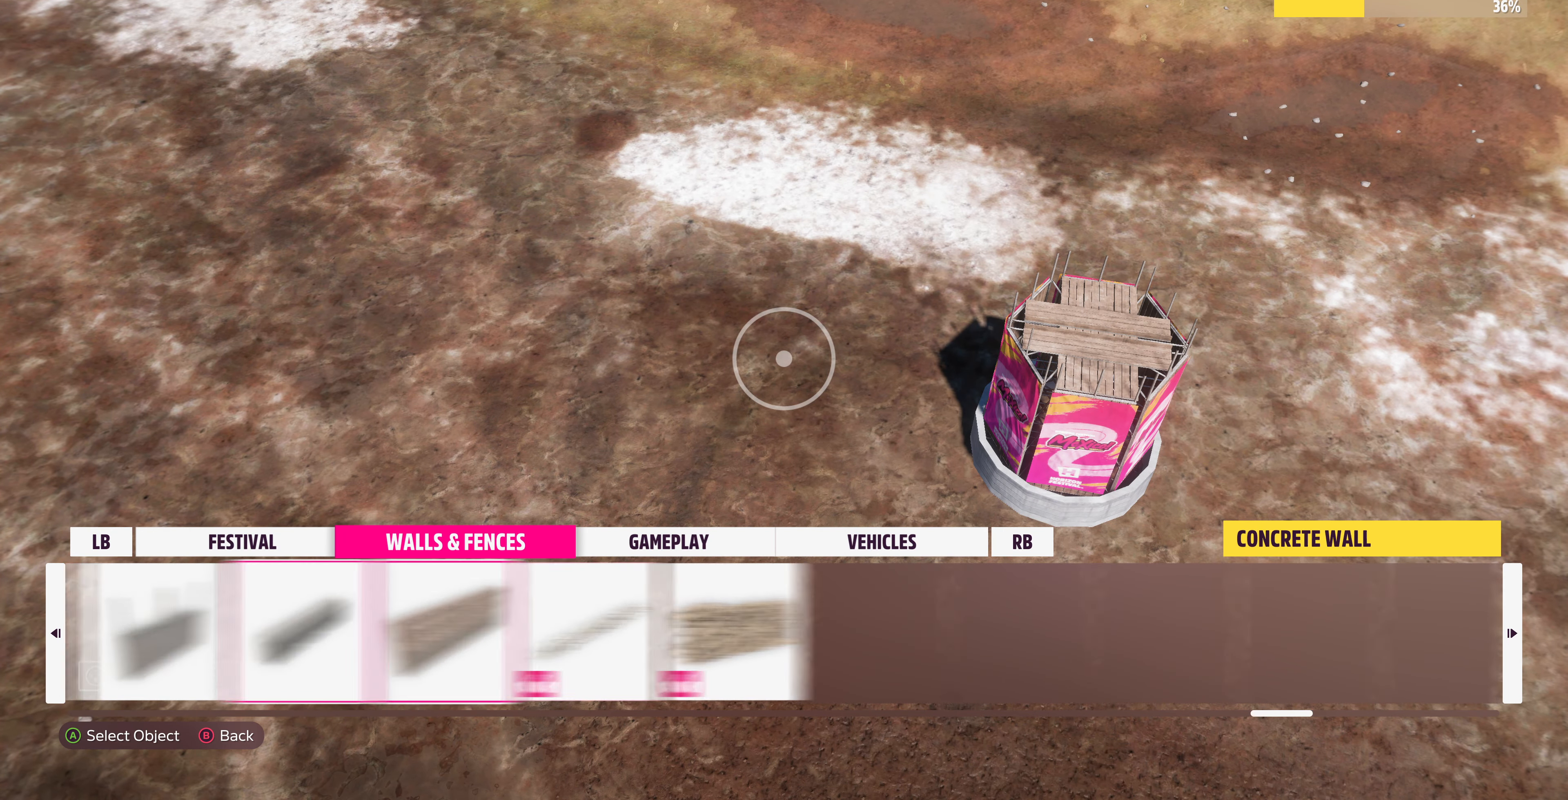
{"buttons": [], "left_stick": "center", "right_stick": "center", "events": [[266, "DPAD_LEFT", "up"]]}
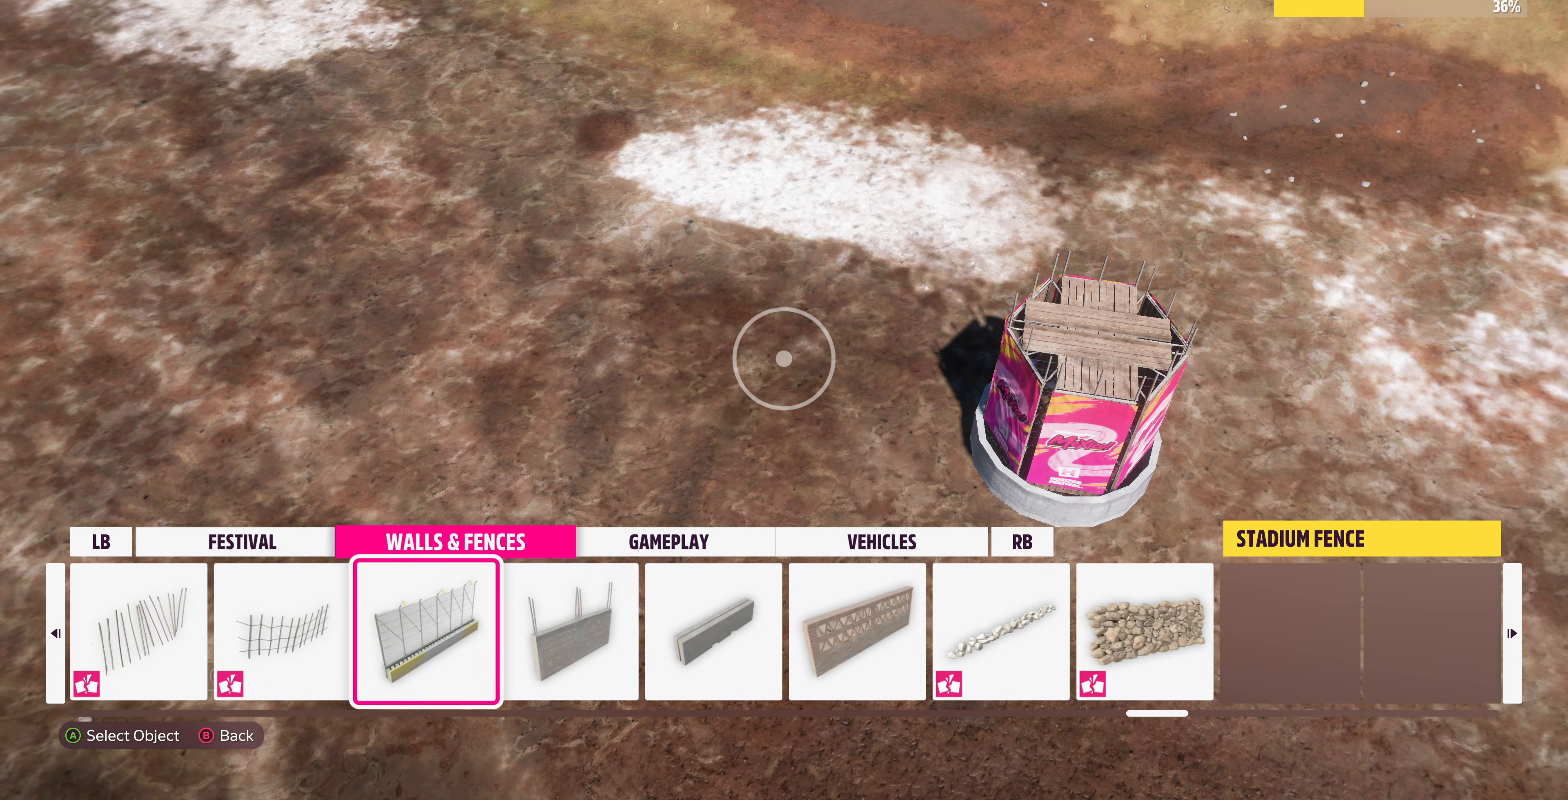
{"buttons": [], "left_stick": "up-left", "right_stick": "down-right", "events": [[100, "CROSS", "down"], [234, "CROSS", "up"], [234, "left_stick", "up-left"], [334, "right_stick", "down-right"]]}
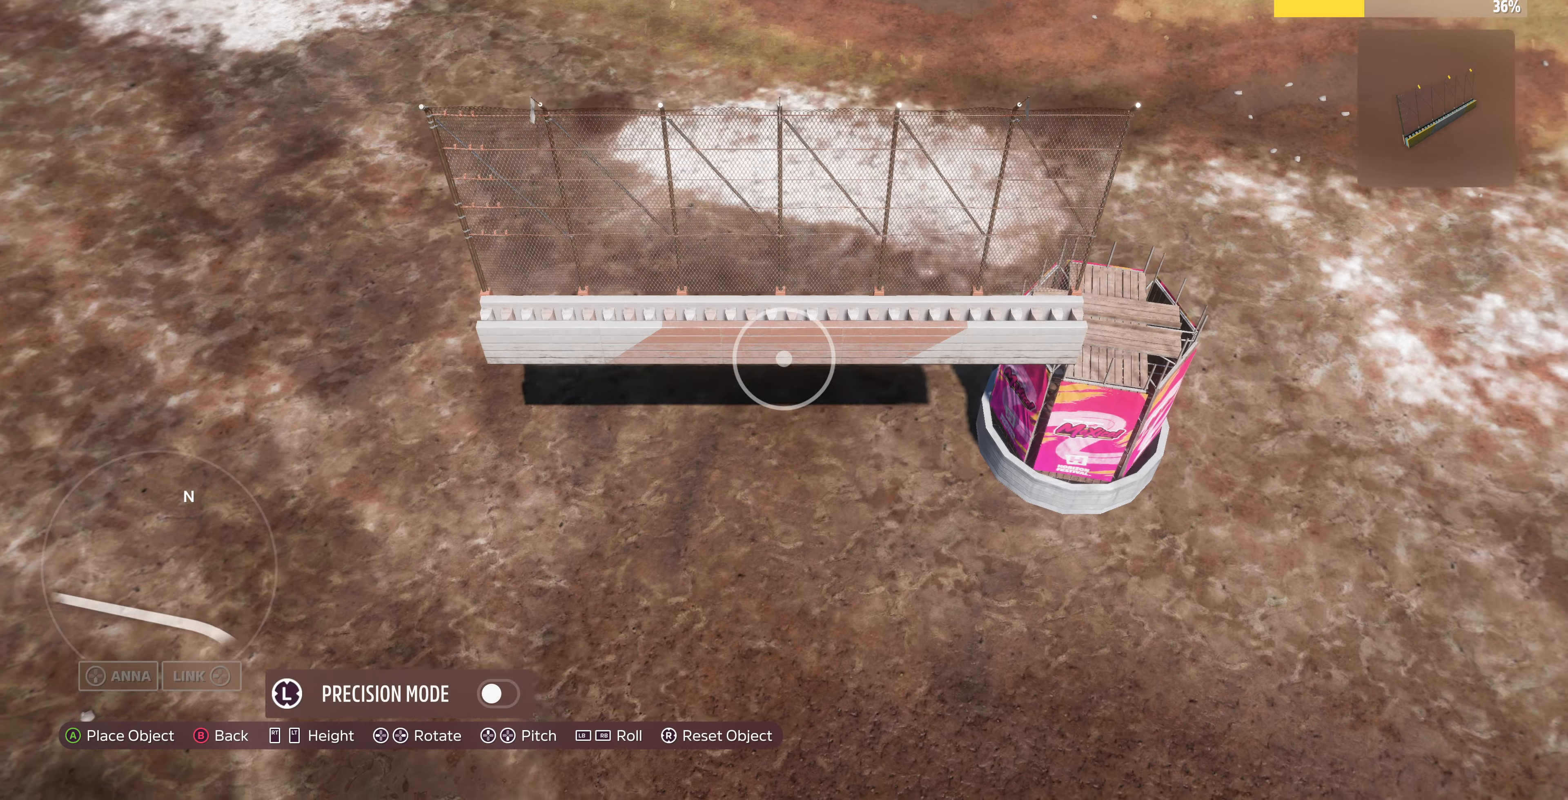
{"buttons": ["L2"], "left_stick": "up", "right_stick": "down-right", "events": [[234, "L2", "down"], [234, "right_stick", "center"], [367, "right_stick", "down-right"], [500, "left_stick", "up"]]}
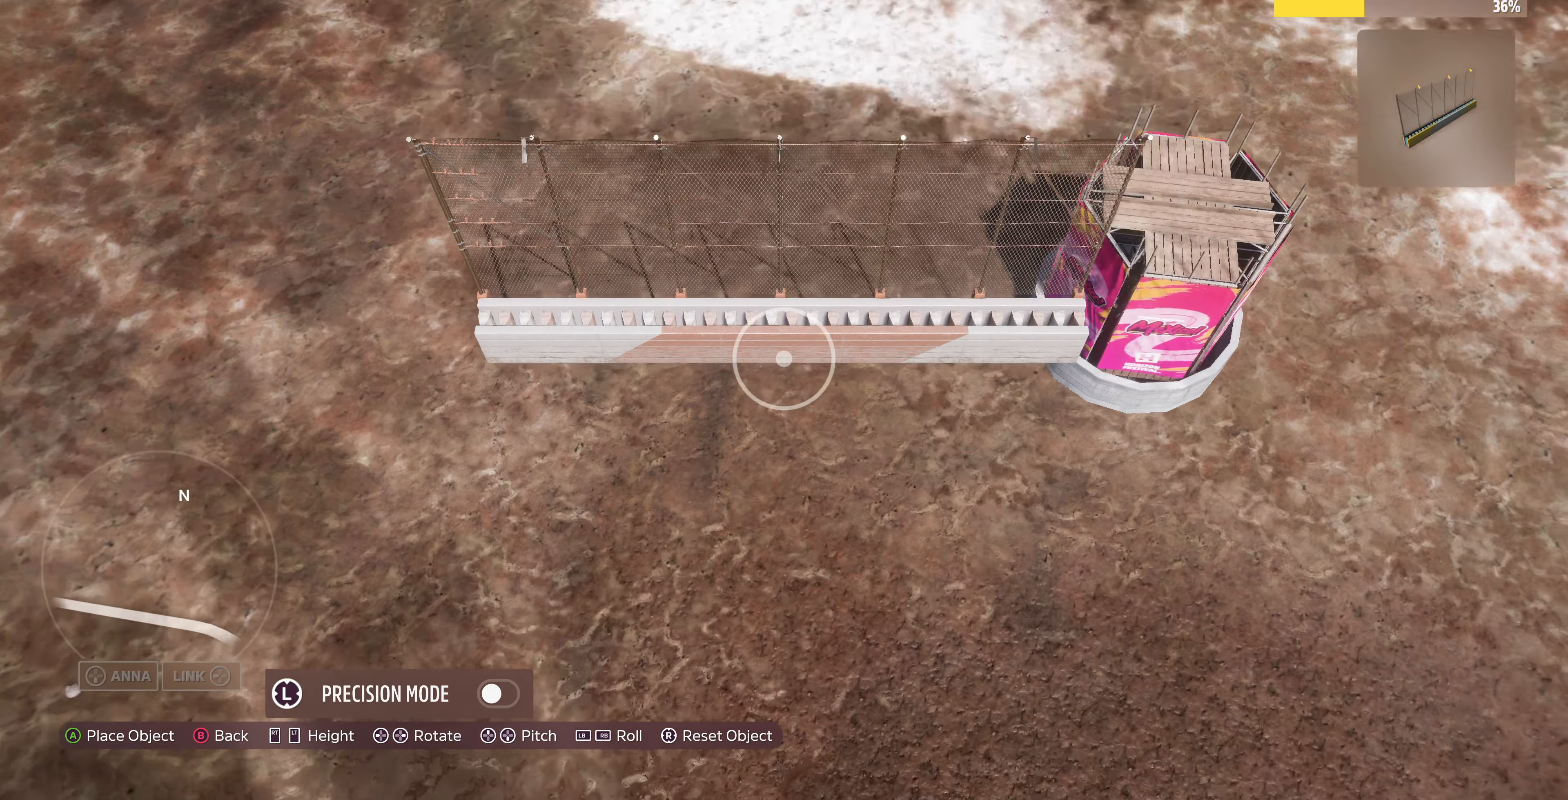
{"buttons": ["L2"], "left_stick": "up", "right_stick": "right", "events": [[100, "right_stick", "center"], [200, "right_stick", "down-right"], [434, "right_stick", "right"]]}
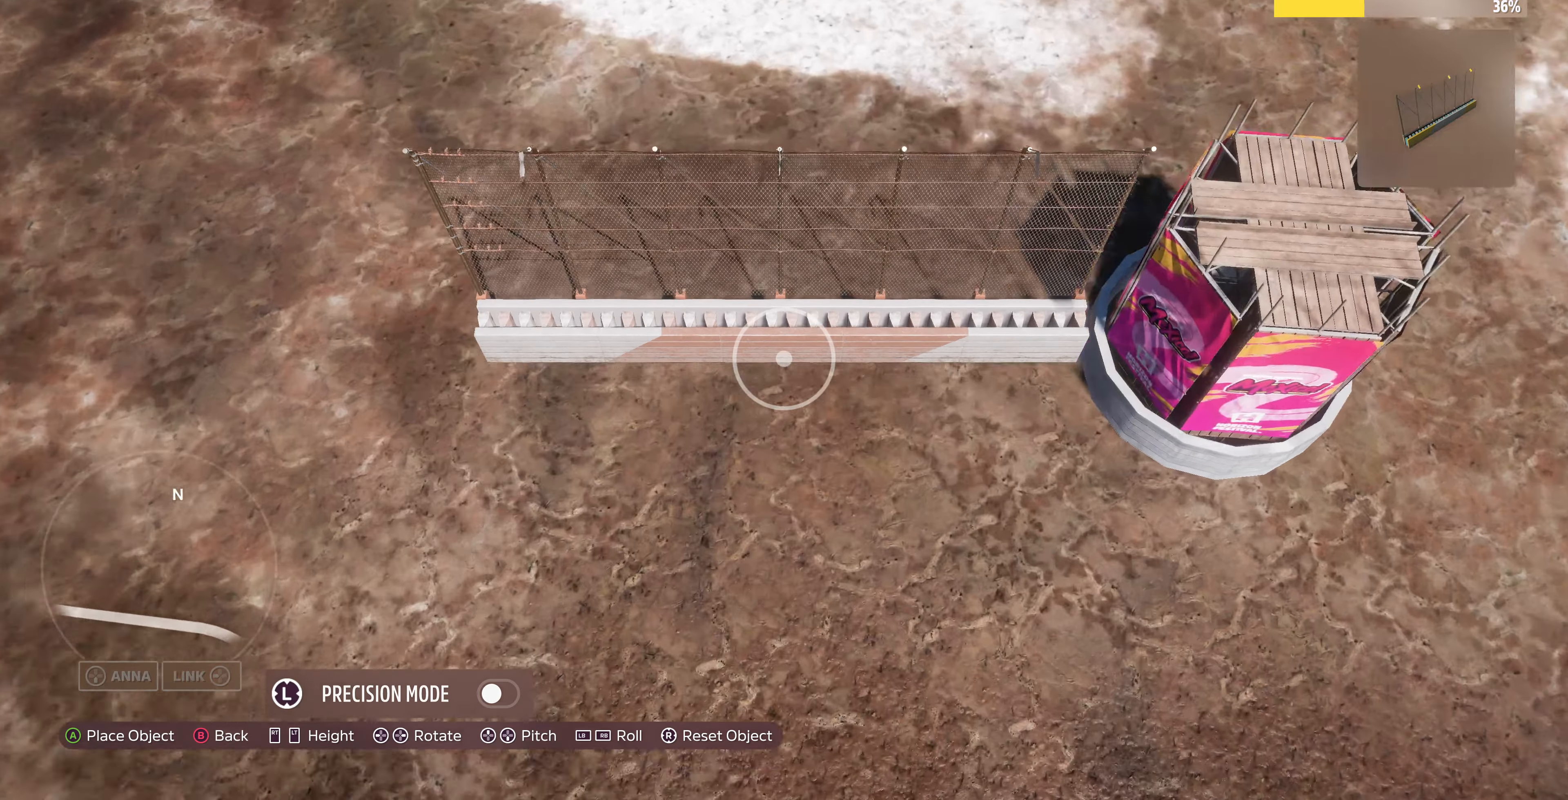
{"buttons": ["L2"], "left_stick": "up", "right_stick": "center", "events": [[267, "right_stick", "down-right"], [300, "left_stick", "center"], [467, "right_stick", "center"], [500, "left_stick", "up"]]}
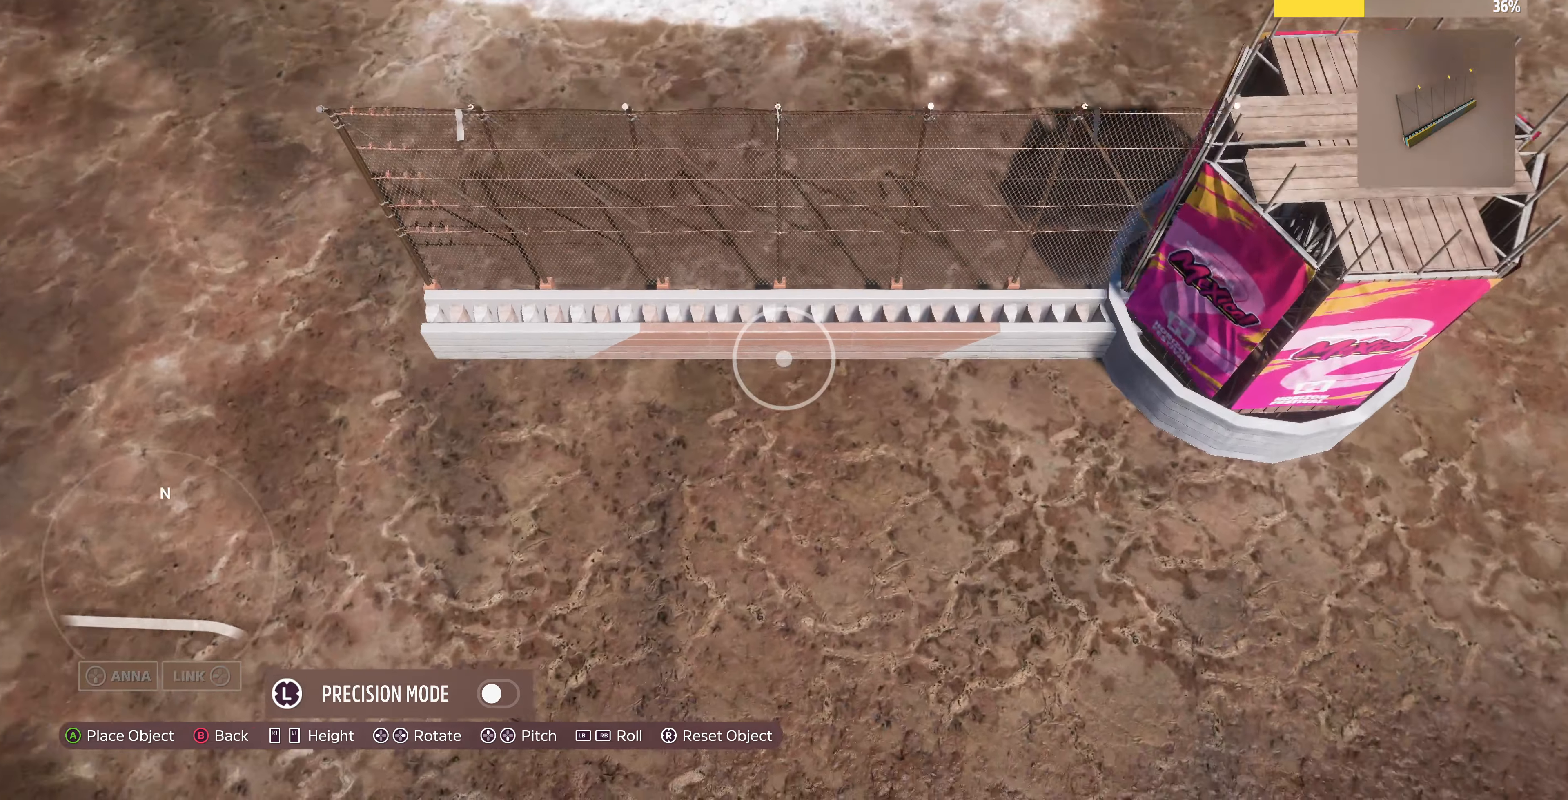
{"buttons": [], "left_stick": "up-left", "right_stick": "center", "events": [[234, "L2", "up"], [434, "left_stick", "up-left"]]}
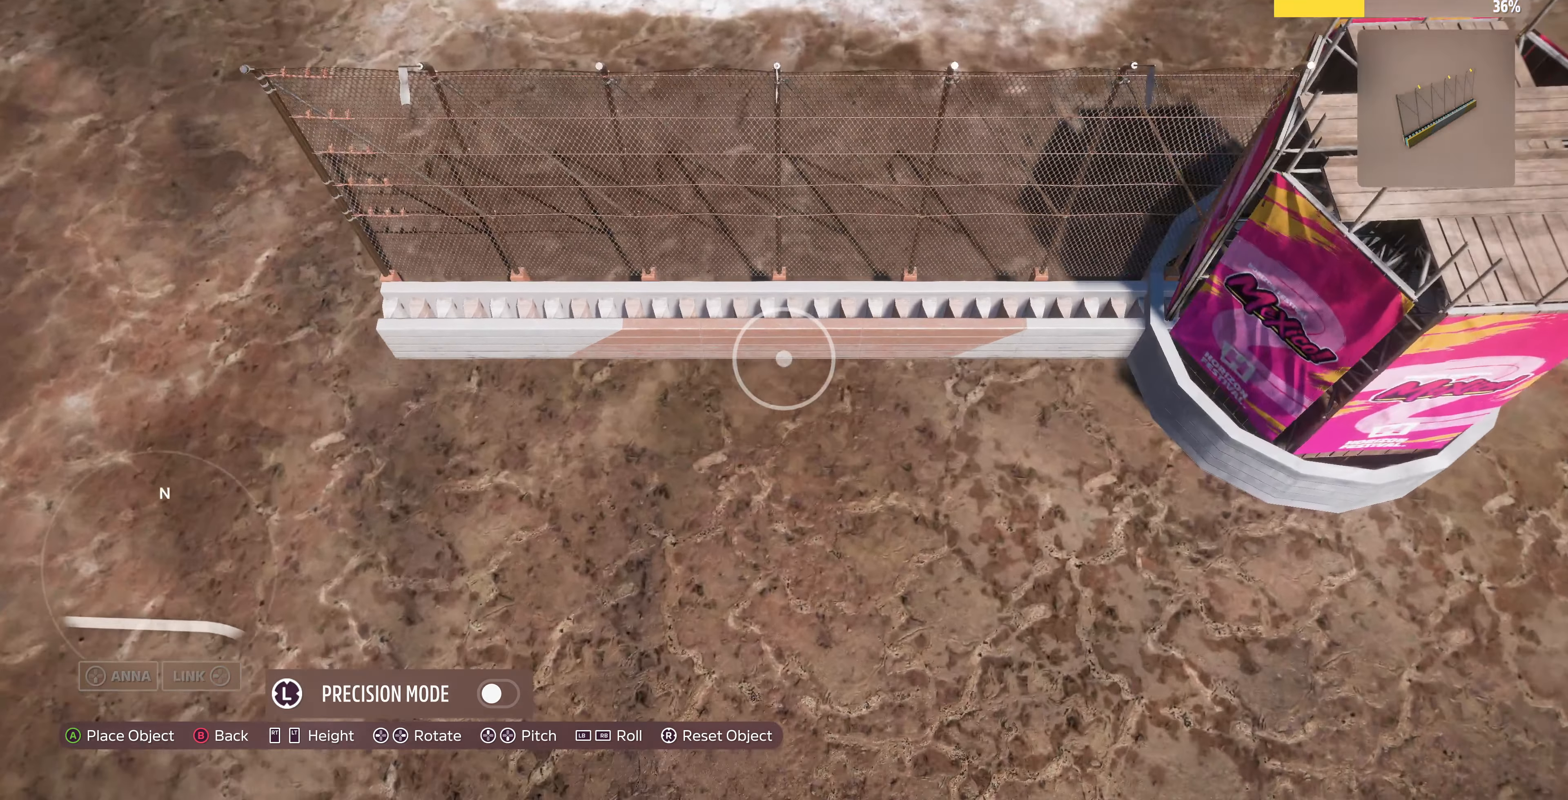
{"buttons": [], "left_stick": "down", "right_stick": "center", "events": [[67, "left_stick", "center"], [200, "left_stick", "down"], [200, "right_stick", "left"], [334, "right_stick", "center"]]}
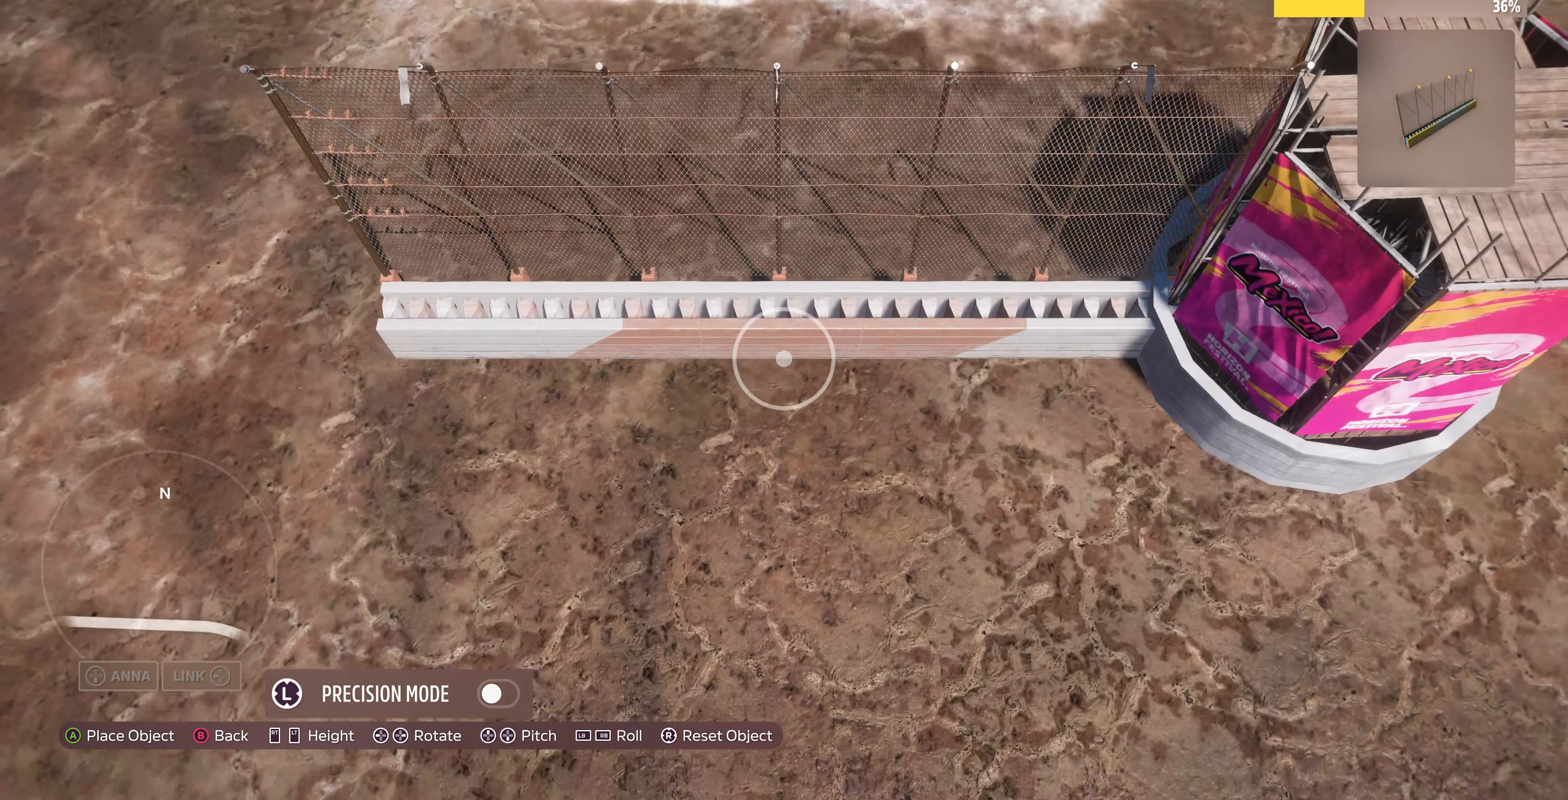
{"buttons": [], "left_stick": "center", "right_stick": "center", "events": [[167, "left_stick", "center"], [334, "right_stick", "left"], [367, "left_stick", "up-left"], [467, "left_stick", "center"], [467, "right_stick", "center"]]}
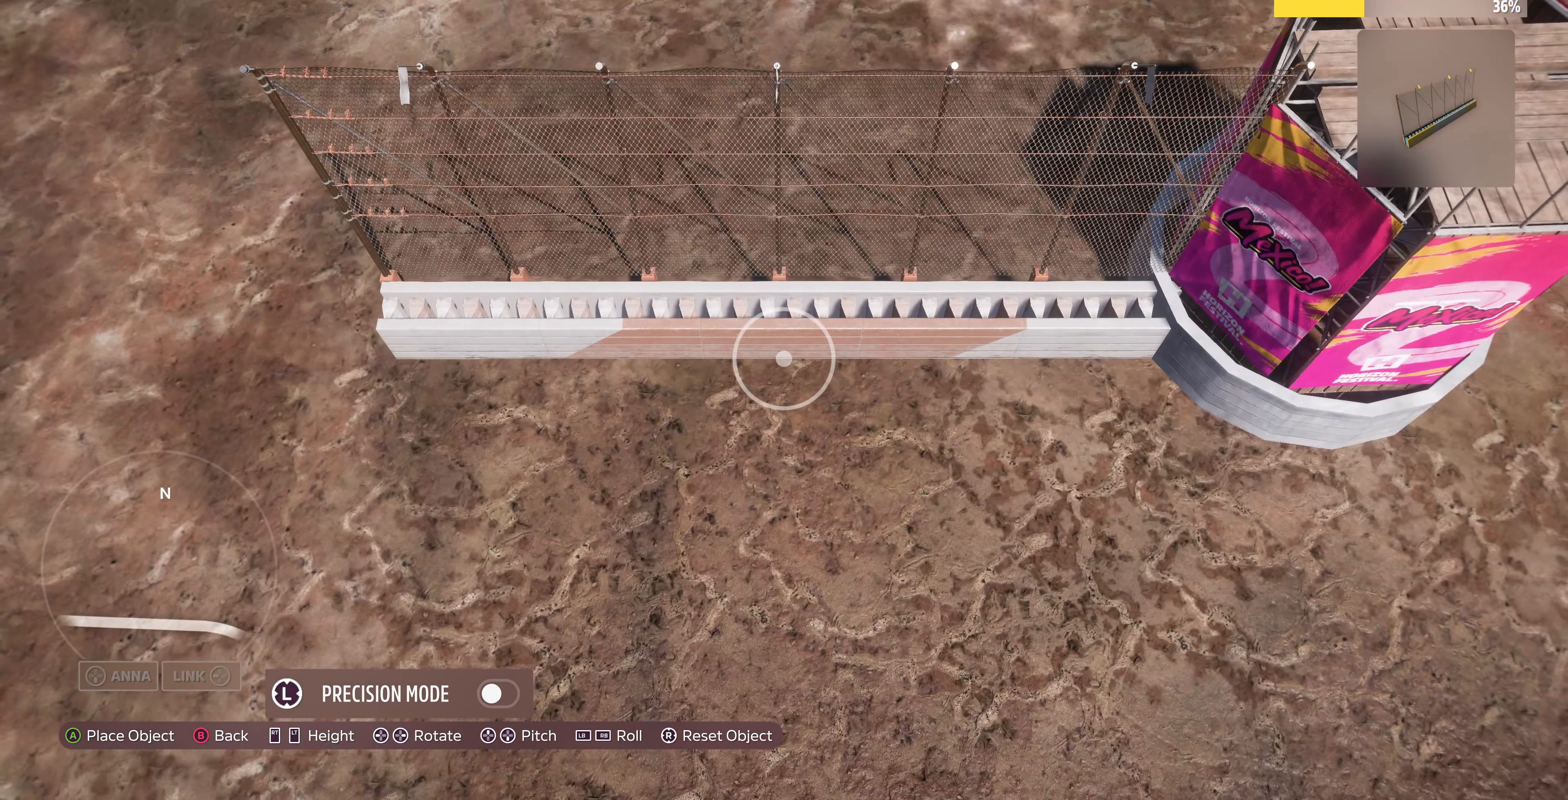
{"buttons": [], "left_stick": "right", "right_stick": "left", "events": [[200, "left_stick", "right"], [200, "right_stick", "left"]]}
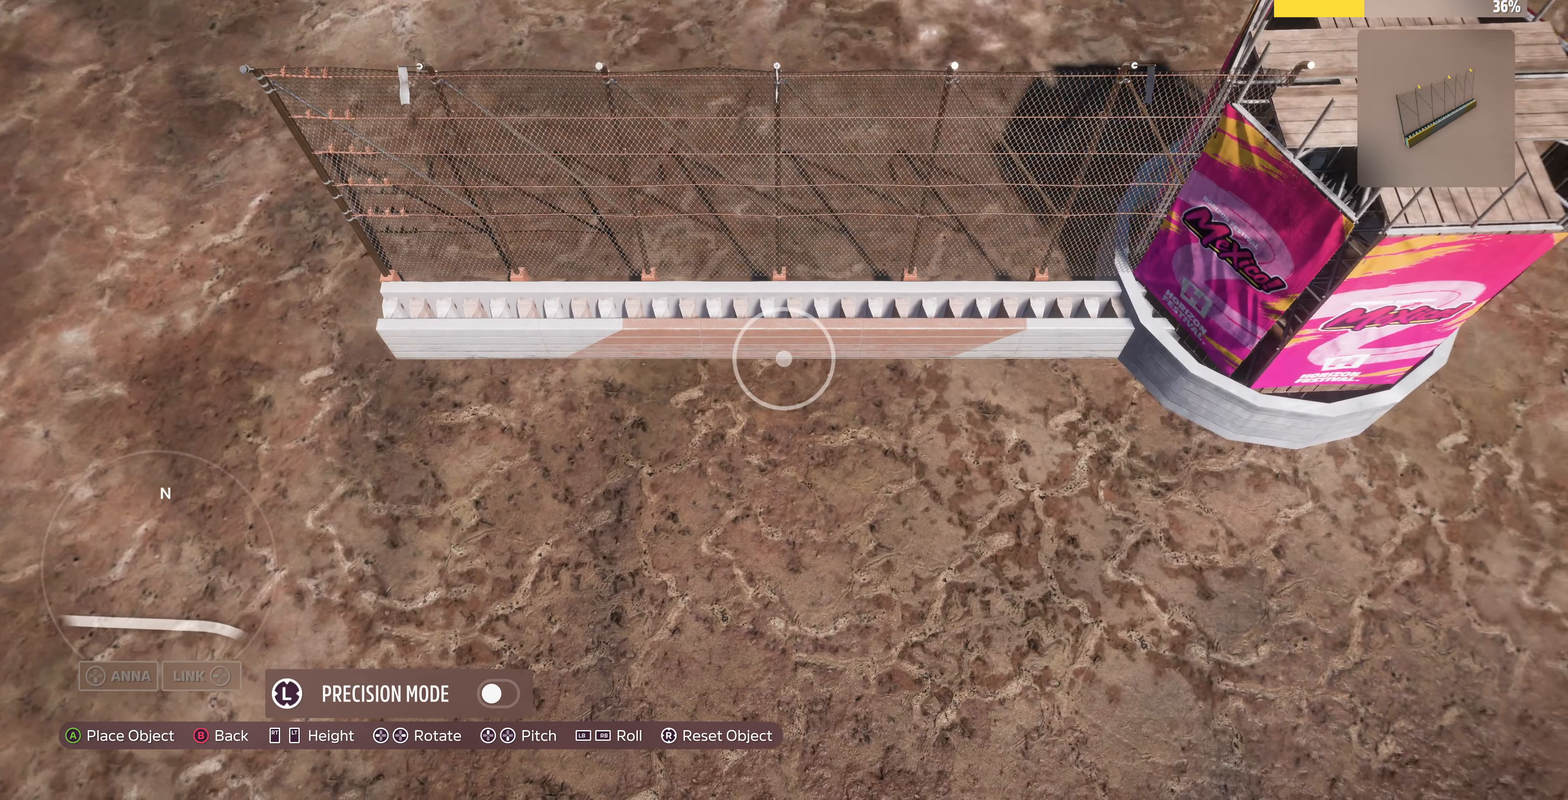
{"buttons": [], "left_stick": "up-right", "right_stick": "left", "events": [[134, "left_stick", "up-right"]]}